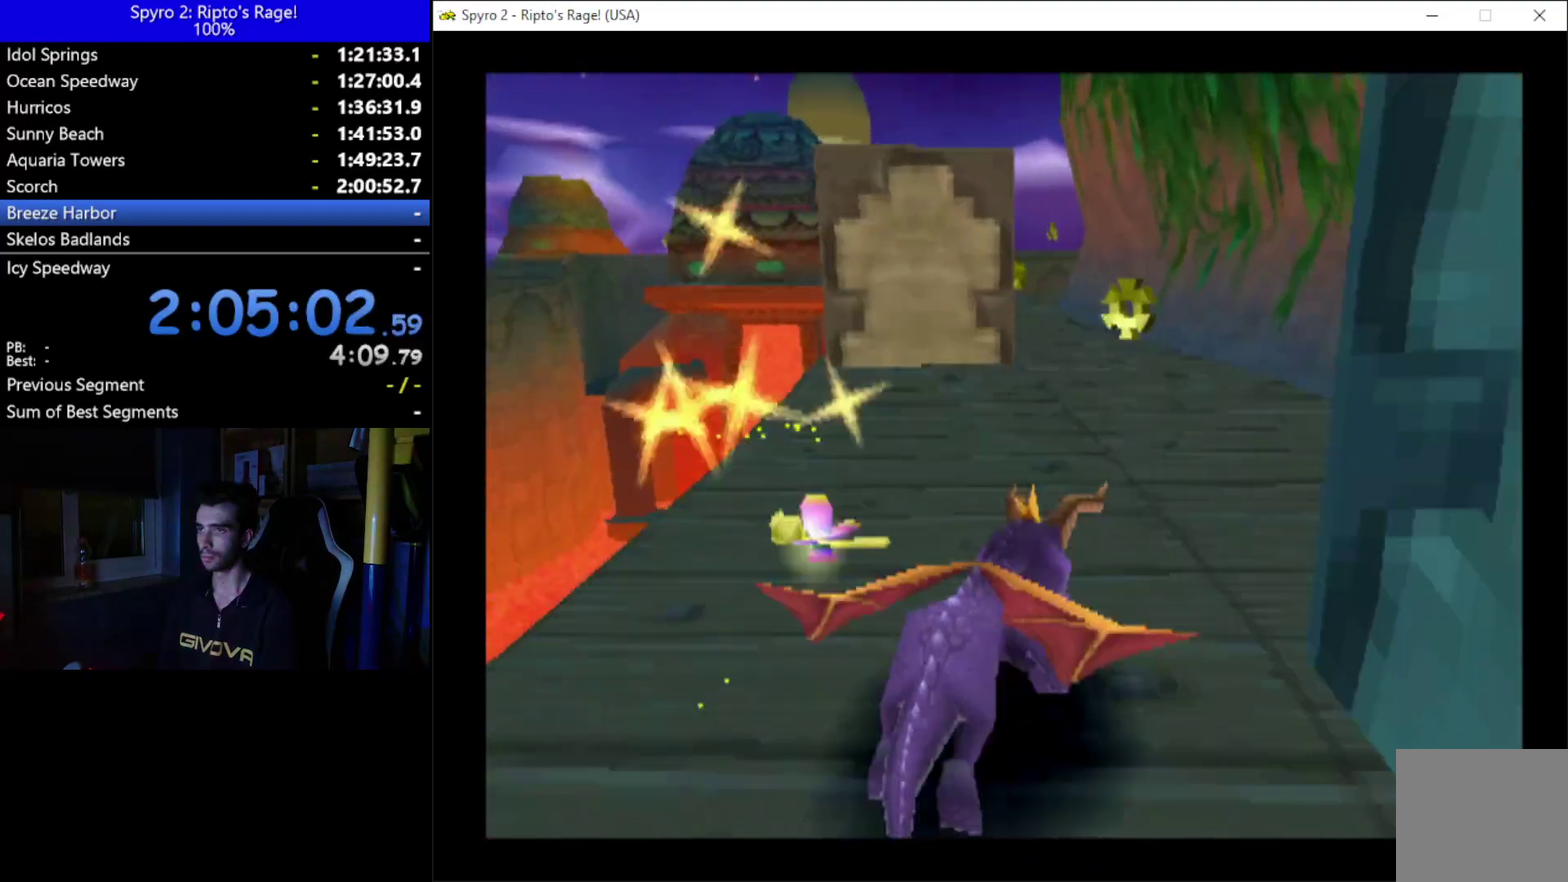
Gameplay with a controller (Xbox layout); each line is a JSON object with the inputs held at the frame after it. "events" lists button and stick changes between this image and that frame as [ms after this image, input, new state], when the widget could be followed in between. Not read: START.
{"buttons": ["X", "DPAD_LEFT"], "left_stick": "center", "right_stick": "center", "events": [[33, "DPAD_RIGHT", "up"], [233, "DPAD_LEFT", "down"]]}
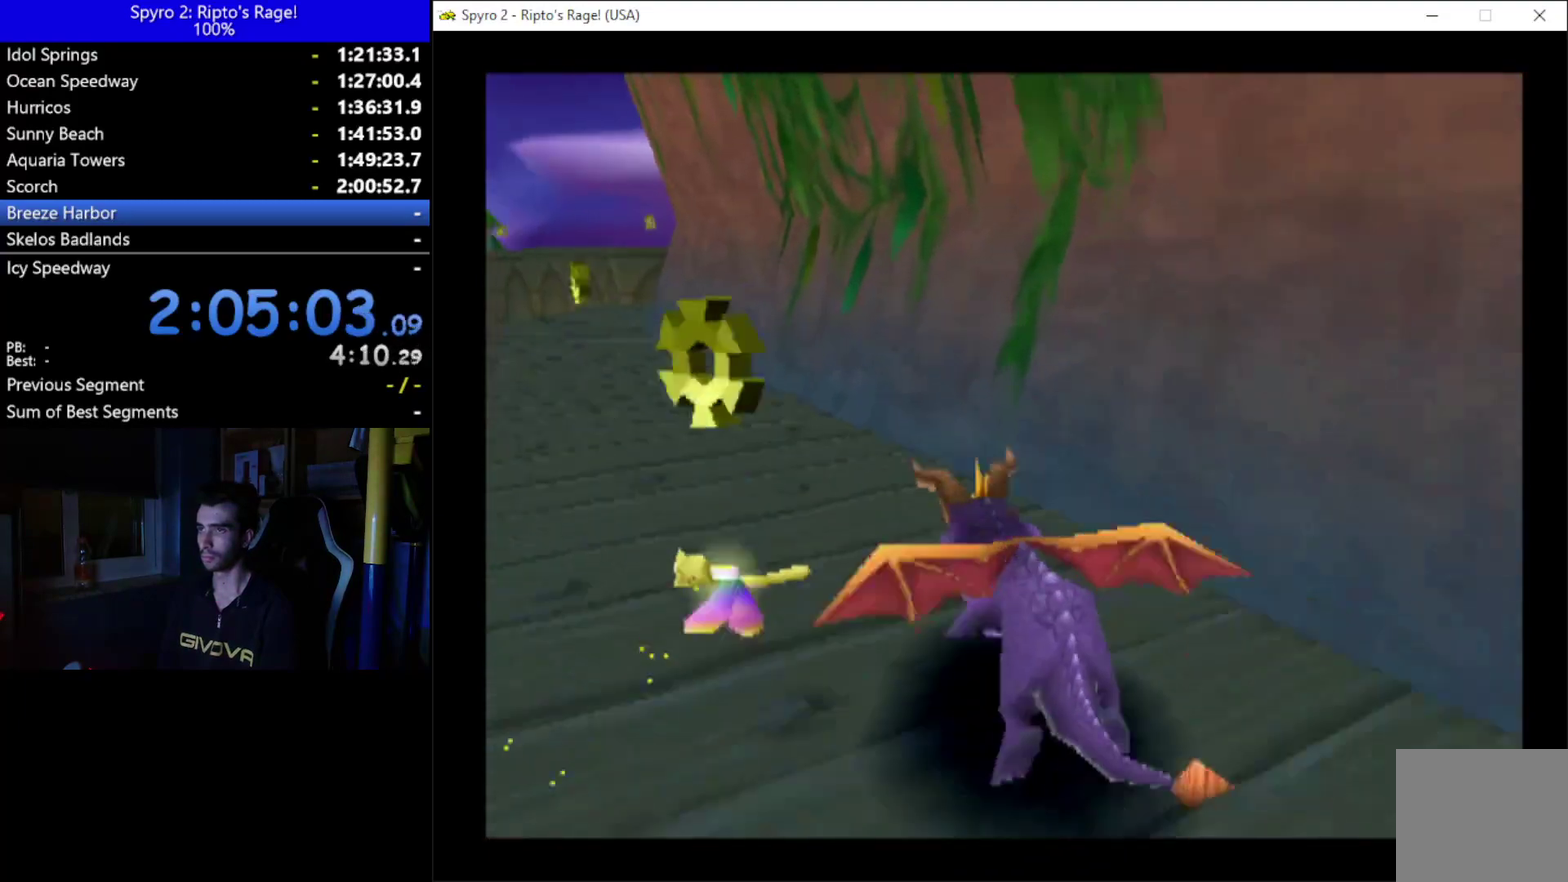
{"buttons": ["X", "DPAD_RIGHT"], "left_stick": "center", "right_stick": "center", "events": [[267, "DPAD_LEFT", "up"], [400, "DPAD_RIGHT", "down"]]}
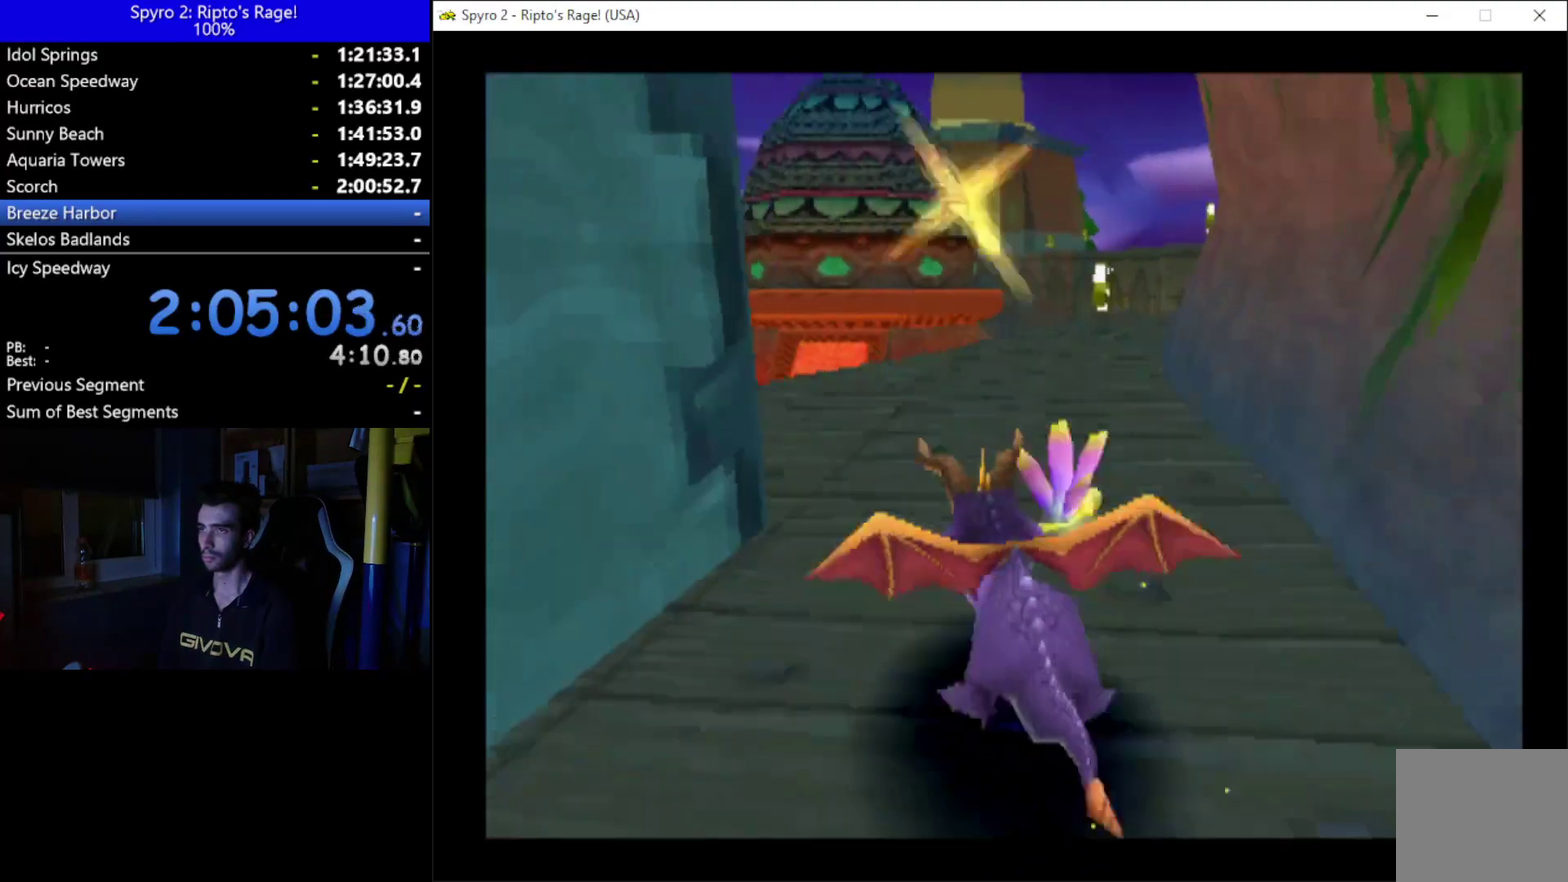
{"buttons": ["X"], "left_stick": "center", "right_stick": "center", "events": [[100, "DPAD_RIGHT", "up"], [300, "DPAD_RIGHT", "down"], [400, "DPAD_RIGHT", "up"]]}
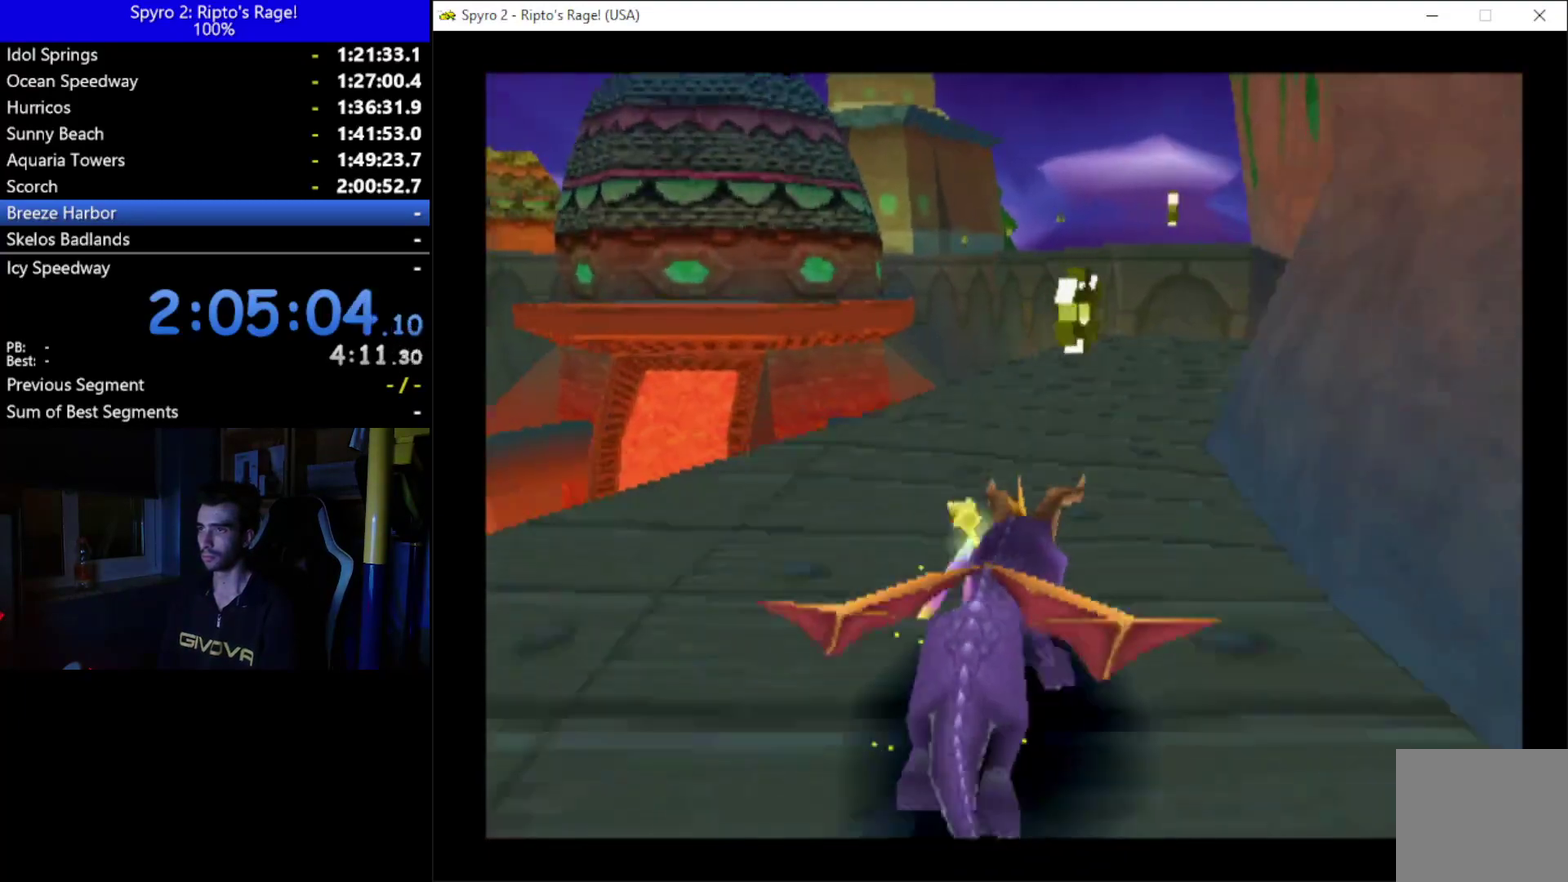
{"buttons": ["X"], "left_stick": "center", "right_stick": "center", "events": [[200, "DPAD_RIGHT", "down"], [300, "DPAD_RIGHT", "up"]]}
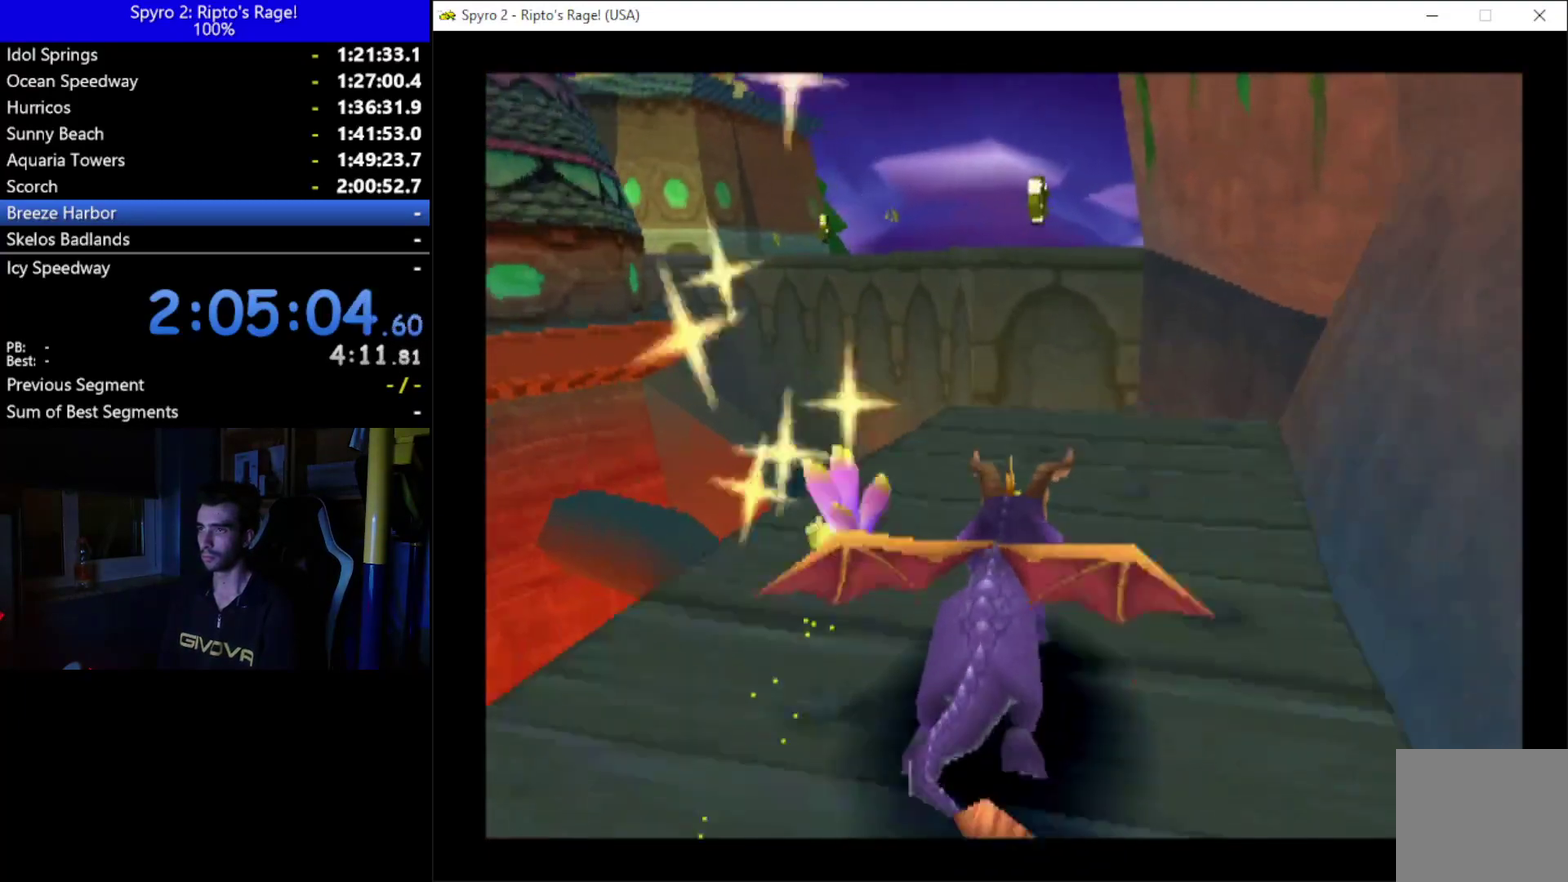
{"buttons": ["A", "X"], "left_stick": "center", "right_stick": "center", "events": [[267, "A", "down"]]}
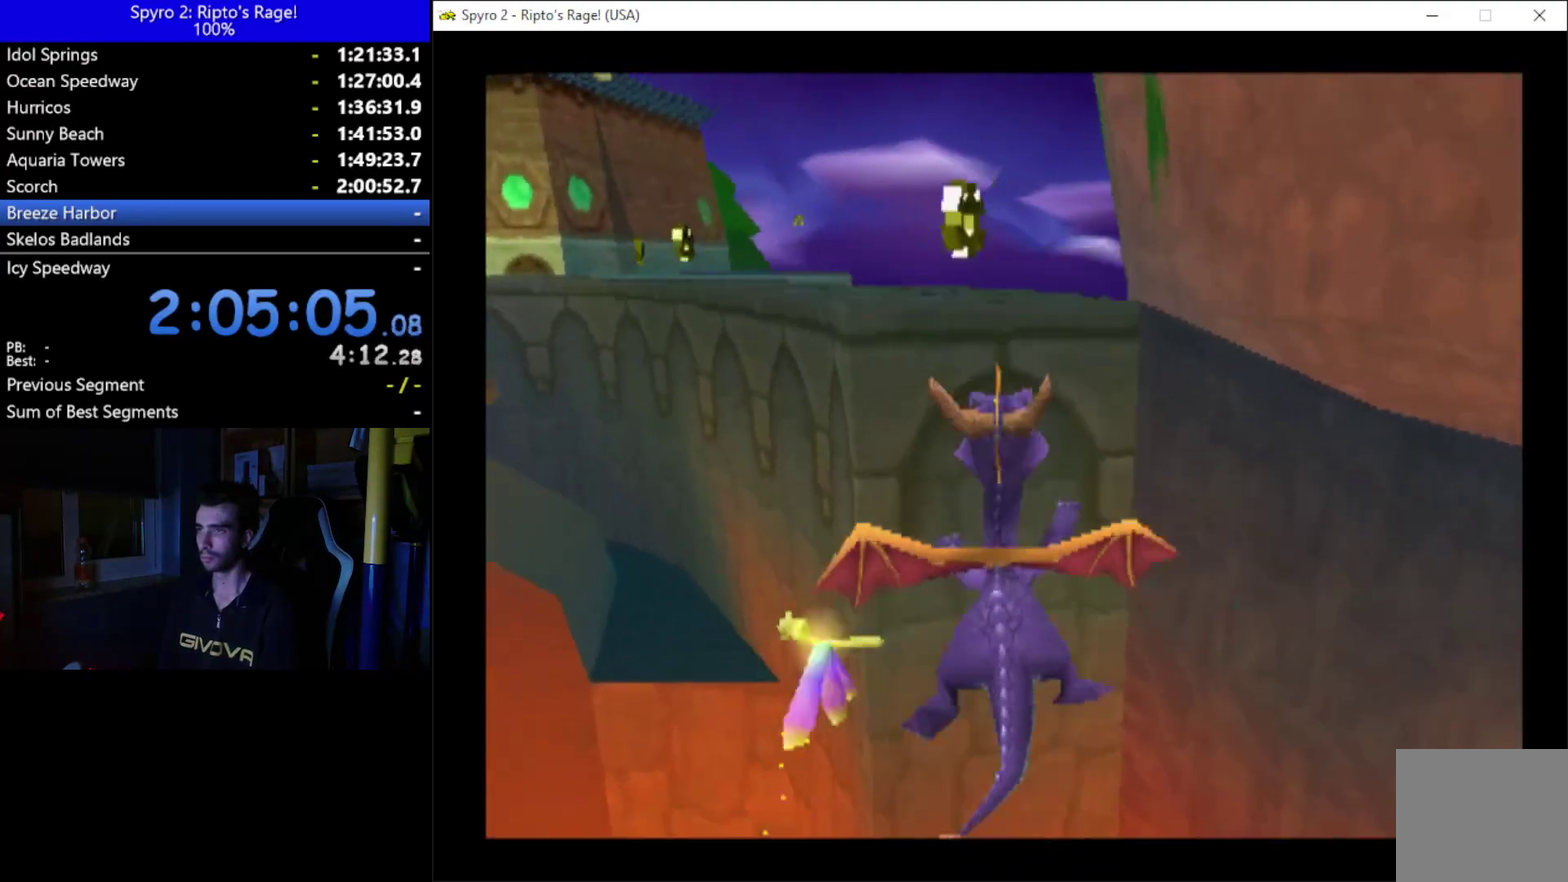
{"buttons": [], "left_stick": "center", "right_stick": "center", "events": [[167, "DPAD_LEFT", "down"], [233, "A", "up"], [233, "X", "up"], [300, "DPAD_LEFT", "up"], [333, "A", "down"], [467, "A", "up"]]}
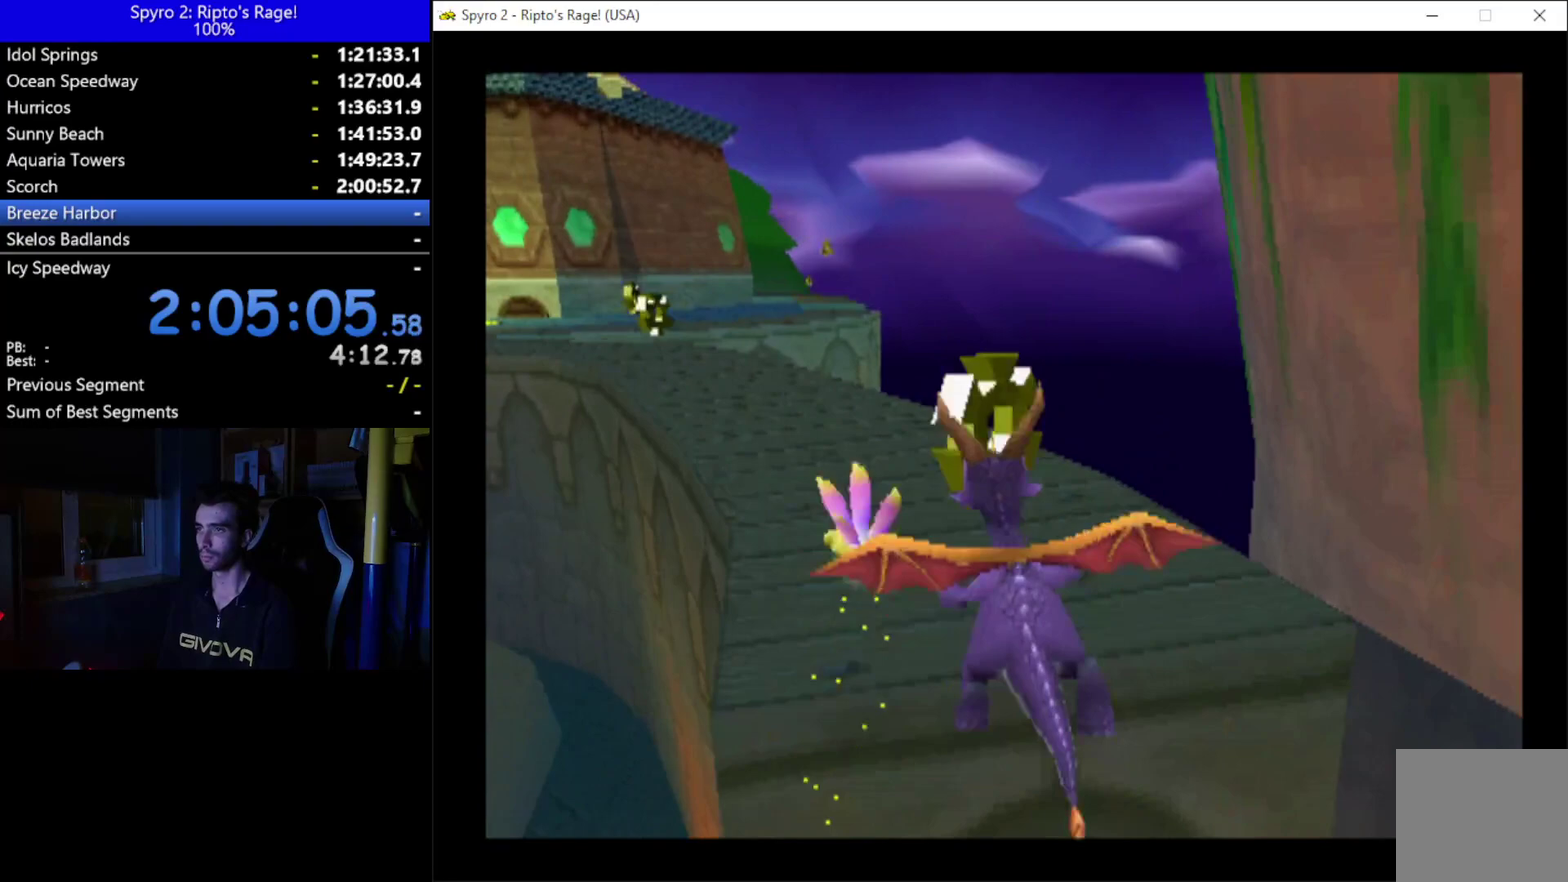
{"buttons": ["X"], "left_stick": "center", "right_stick": "center", "events": [[100, "X", "down"], [133, "DPAD_LEFT", "down"], [400, "DPAD_LEFT", "up"]]}
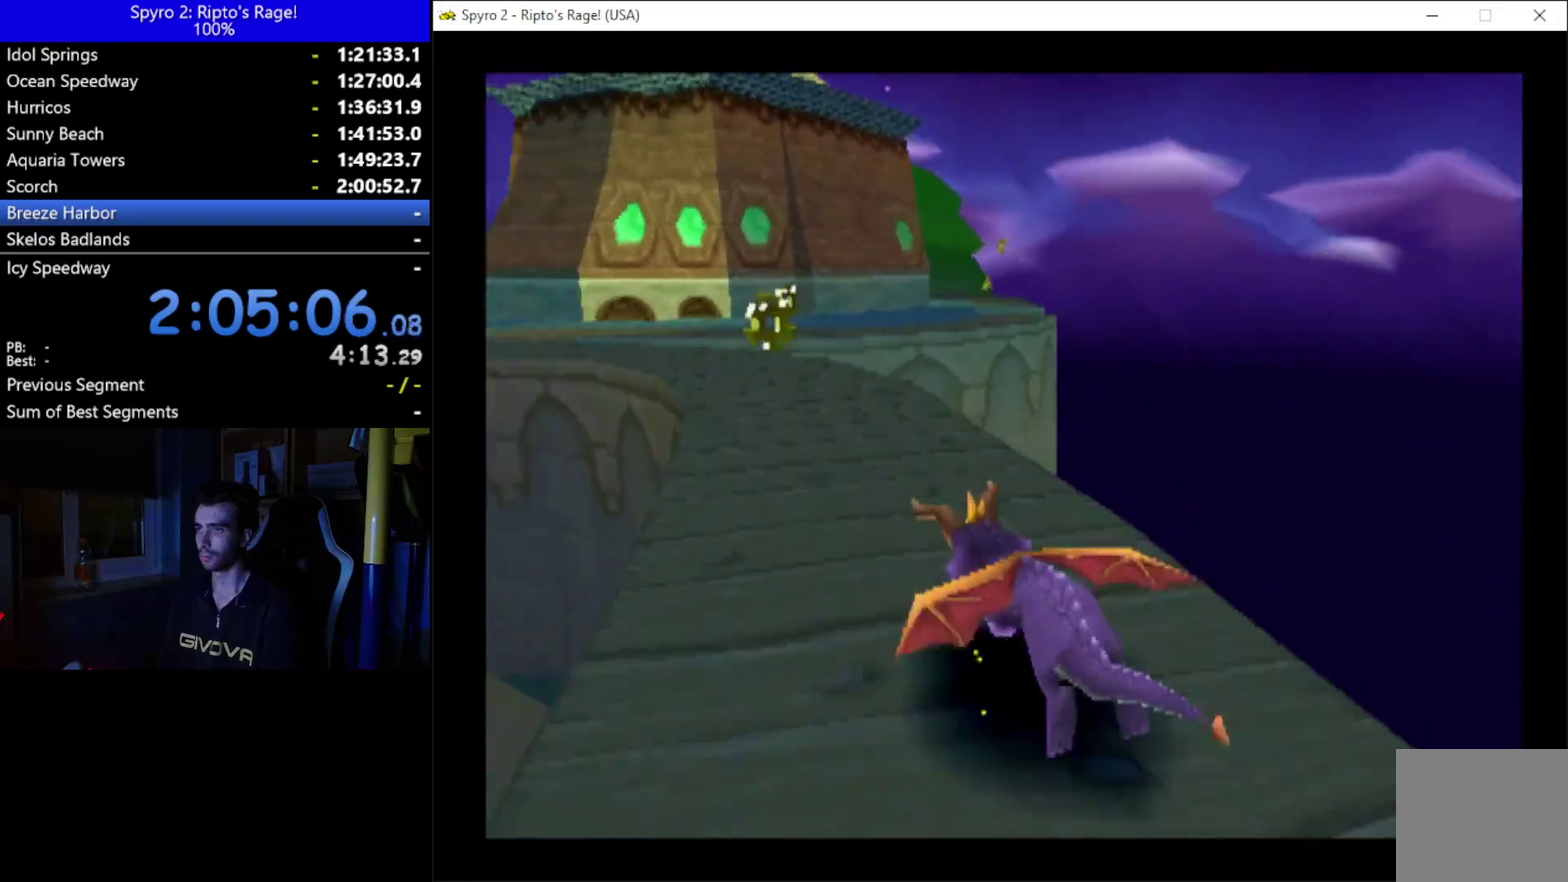
{"buttons": ["X"], "left_stick": "center", "right_stick": "center", "events": []}
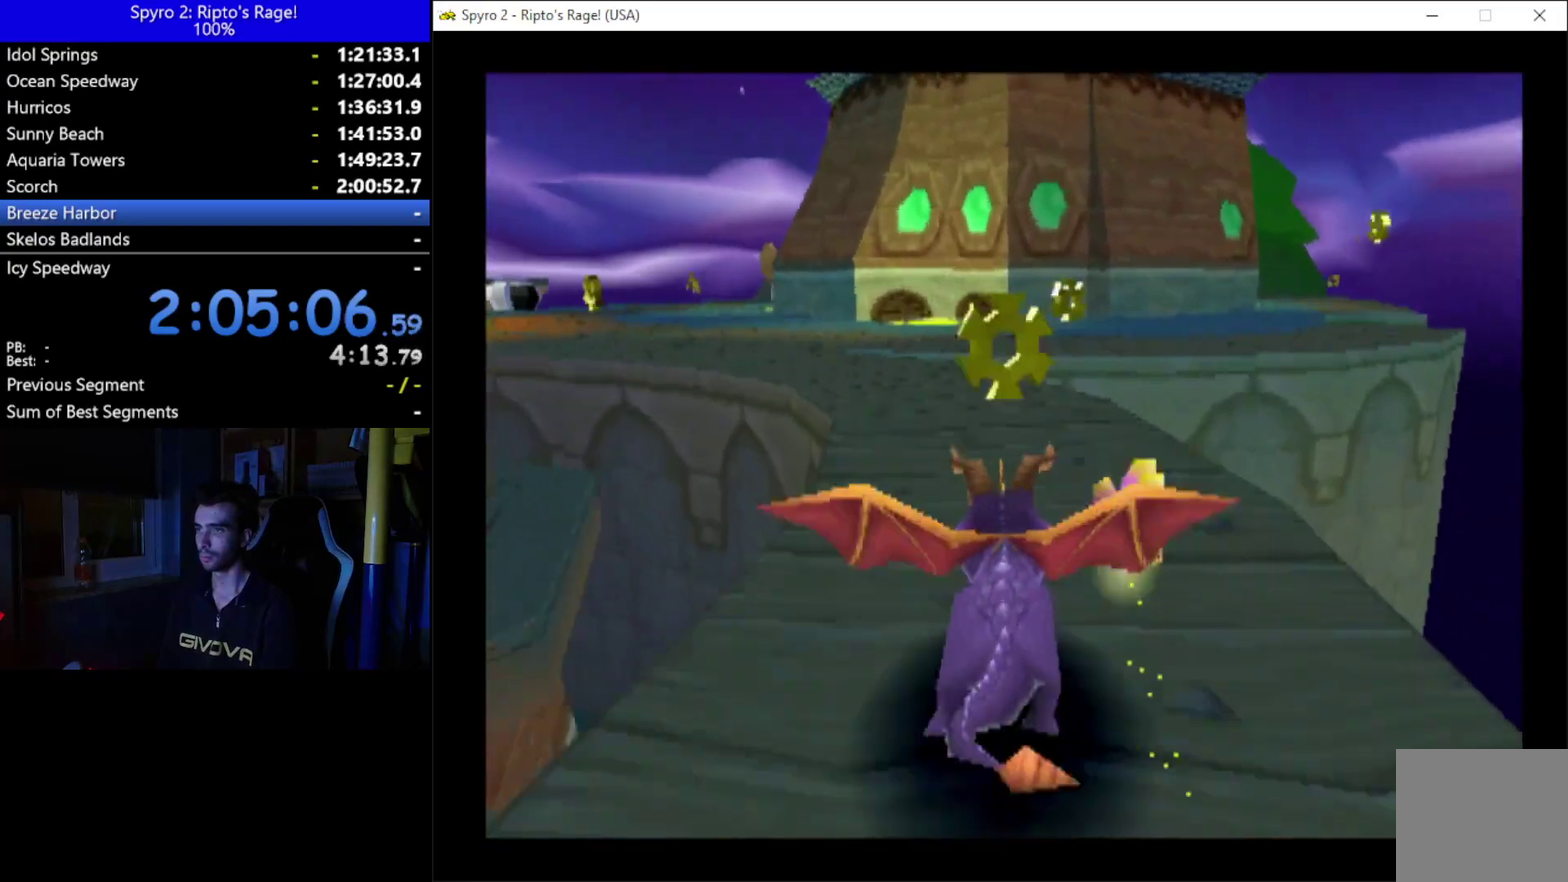
{"buttons": ["A", "X"], "left_stick": "center", "right_stick": "center", "events": [[300, "DPAD_RIGHT", "down"], [433, "A", "down"], [467, "DPAD_RIGHT", "up"]]}
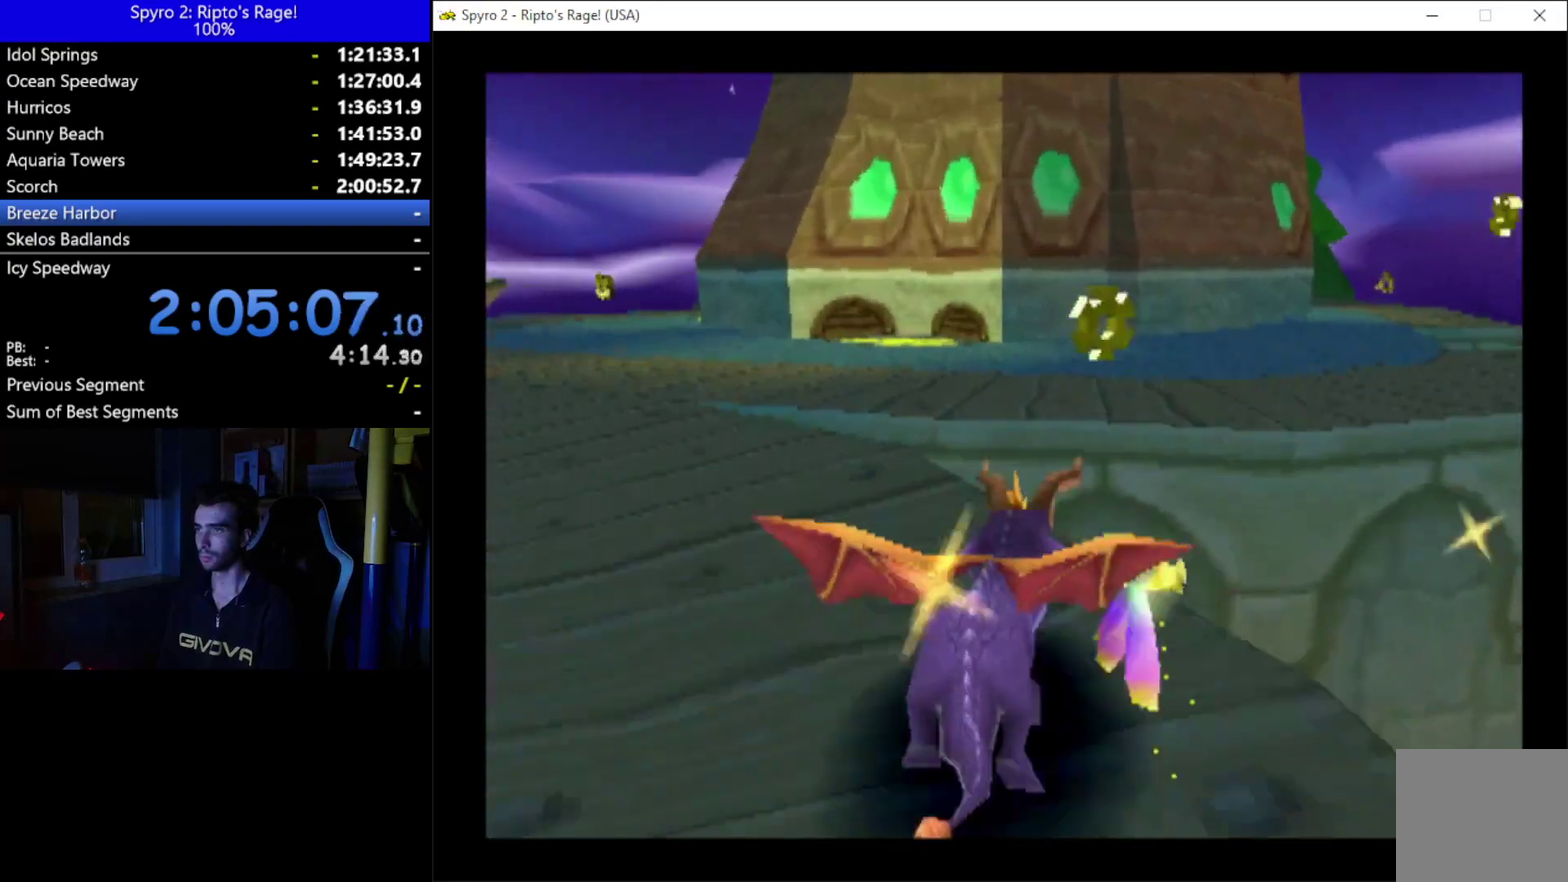
{"buttons": ["DPAD_LEFT"], "left_stick": "center", "right_stick": "center", "events": [[33, "A", "up"], [367, "DPAD_LEFT", "down"], [400, "X", "up"]]}
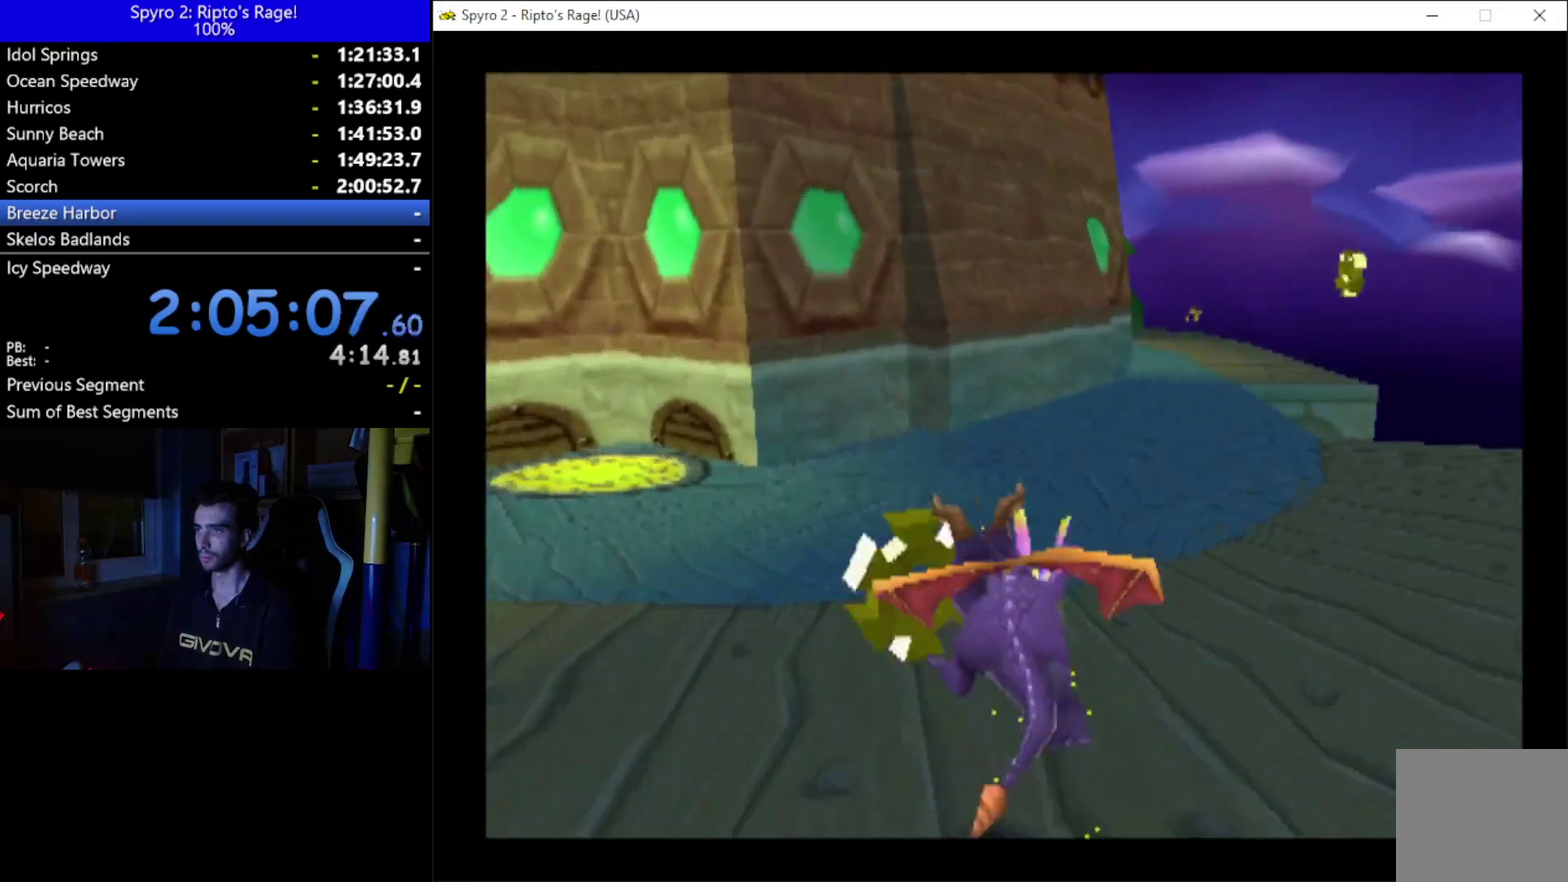
{"buttons": ["R2", "DPAD_LEFT"], "left_stick": "center", "right_stick": "center", "events": [[300, "L2", "down"], [333, "R2", "down"], [500, "L2", "up"]]}
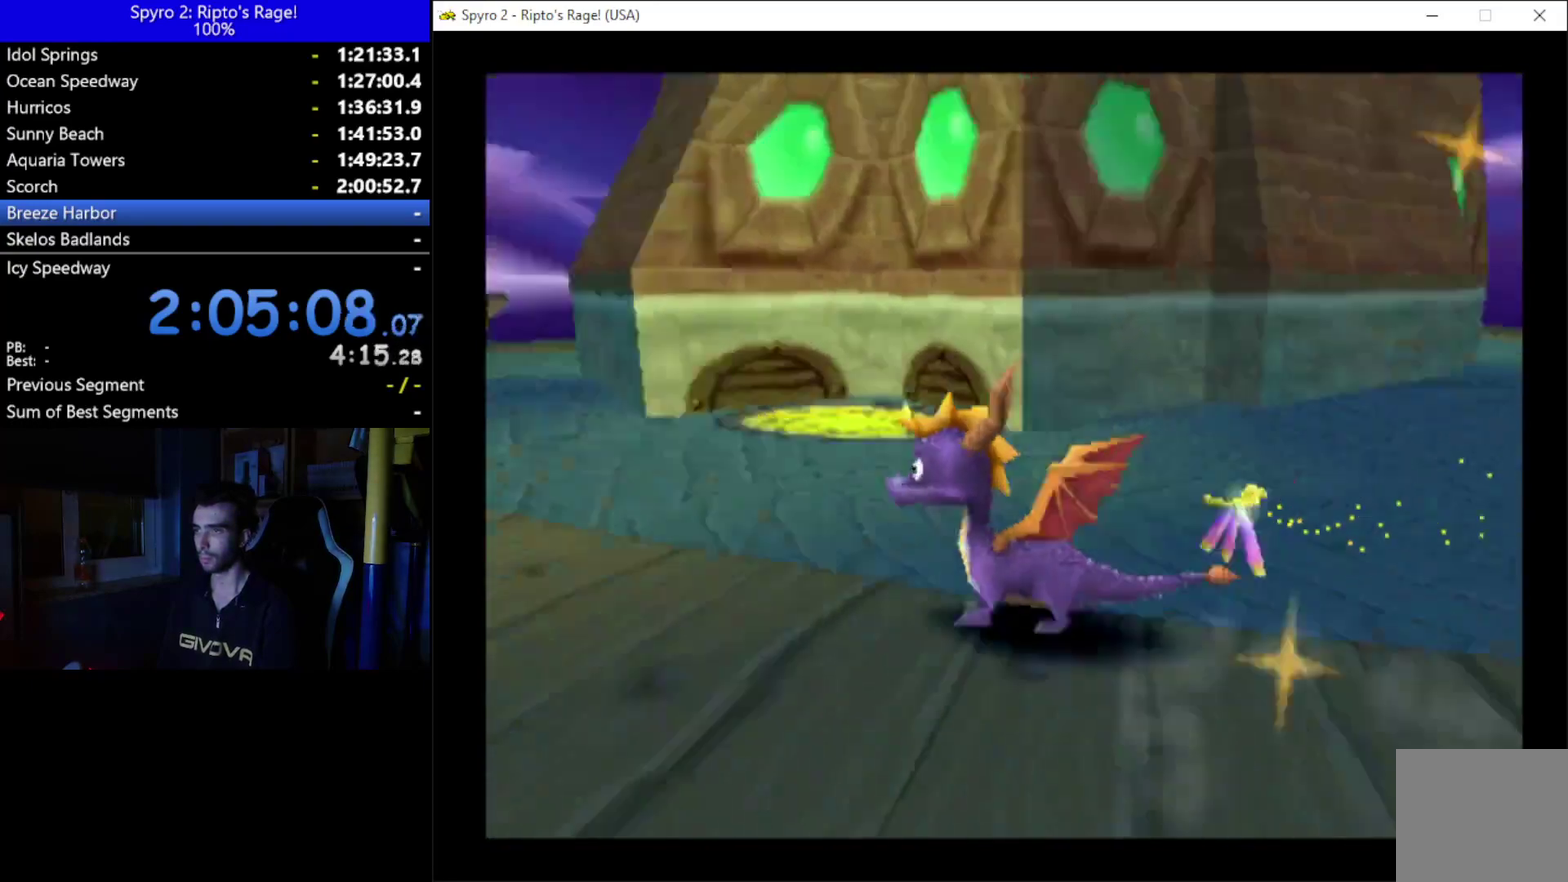
{"buttons": ["X"], "left_stick": "center", "right_stick": "center", "events": [[33, "R2", "up"], [67, "DPAD_LEFT", "up"], [433, "X", "down"]]}
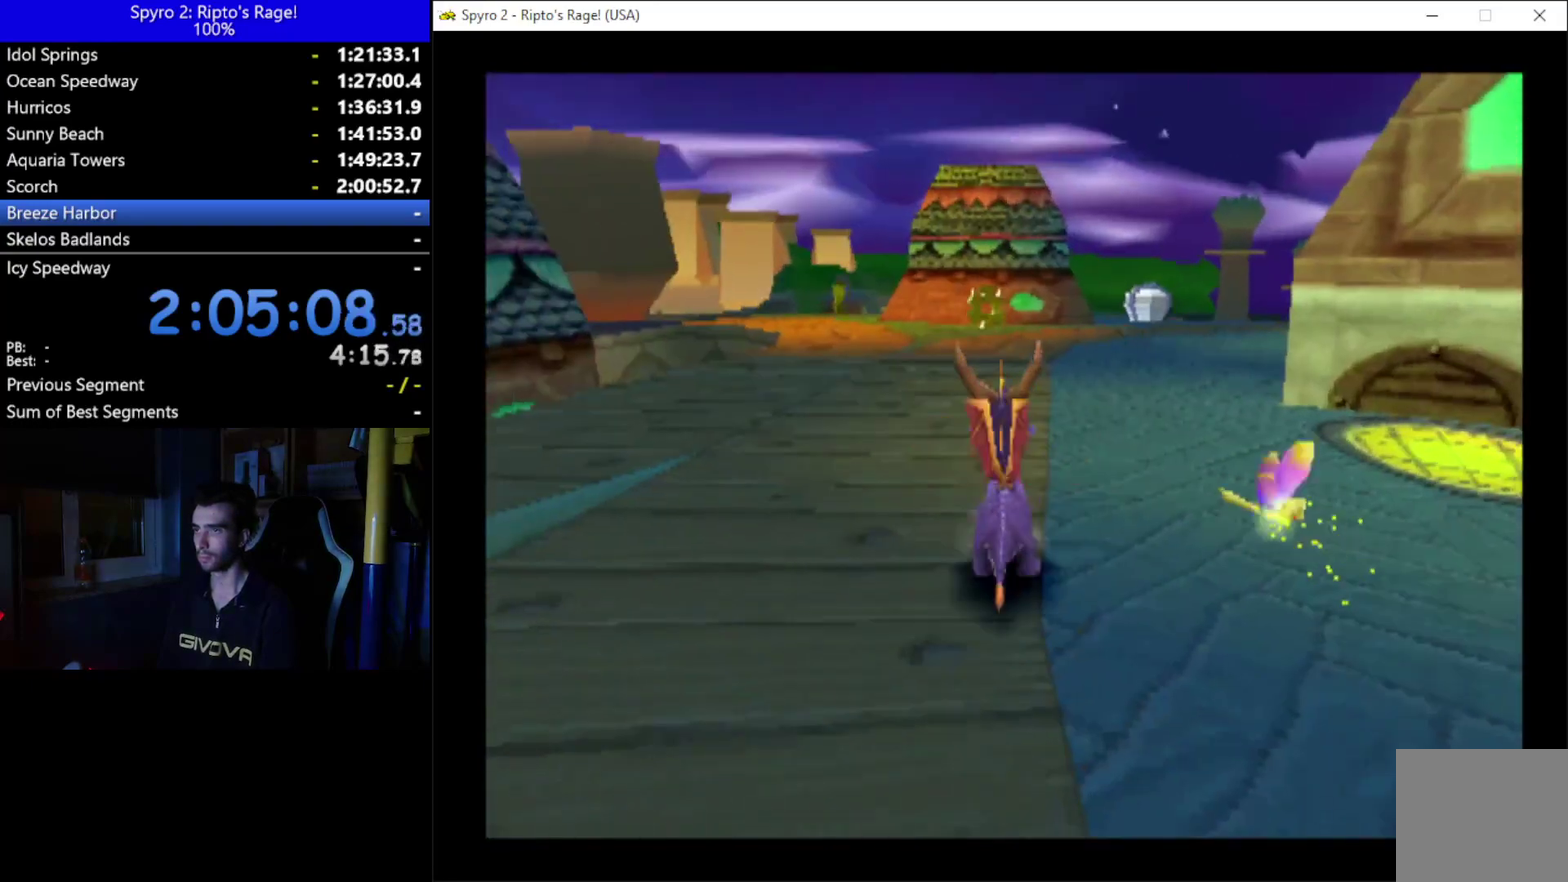
{"buttons": ["DPAD_UP"], "left_stick": "center", "right_stick": "center", "events": [[200, "DPAD_RIGHT", "down"], [333, "DPAD_UP", "down"], [333, "X", "up"], [367, "DPAD_RIGHT", "up"]]}
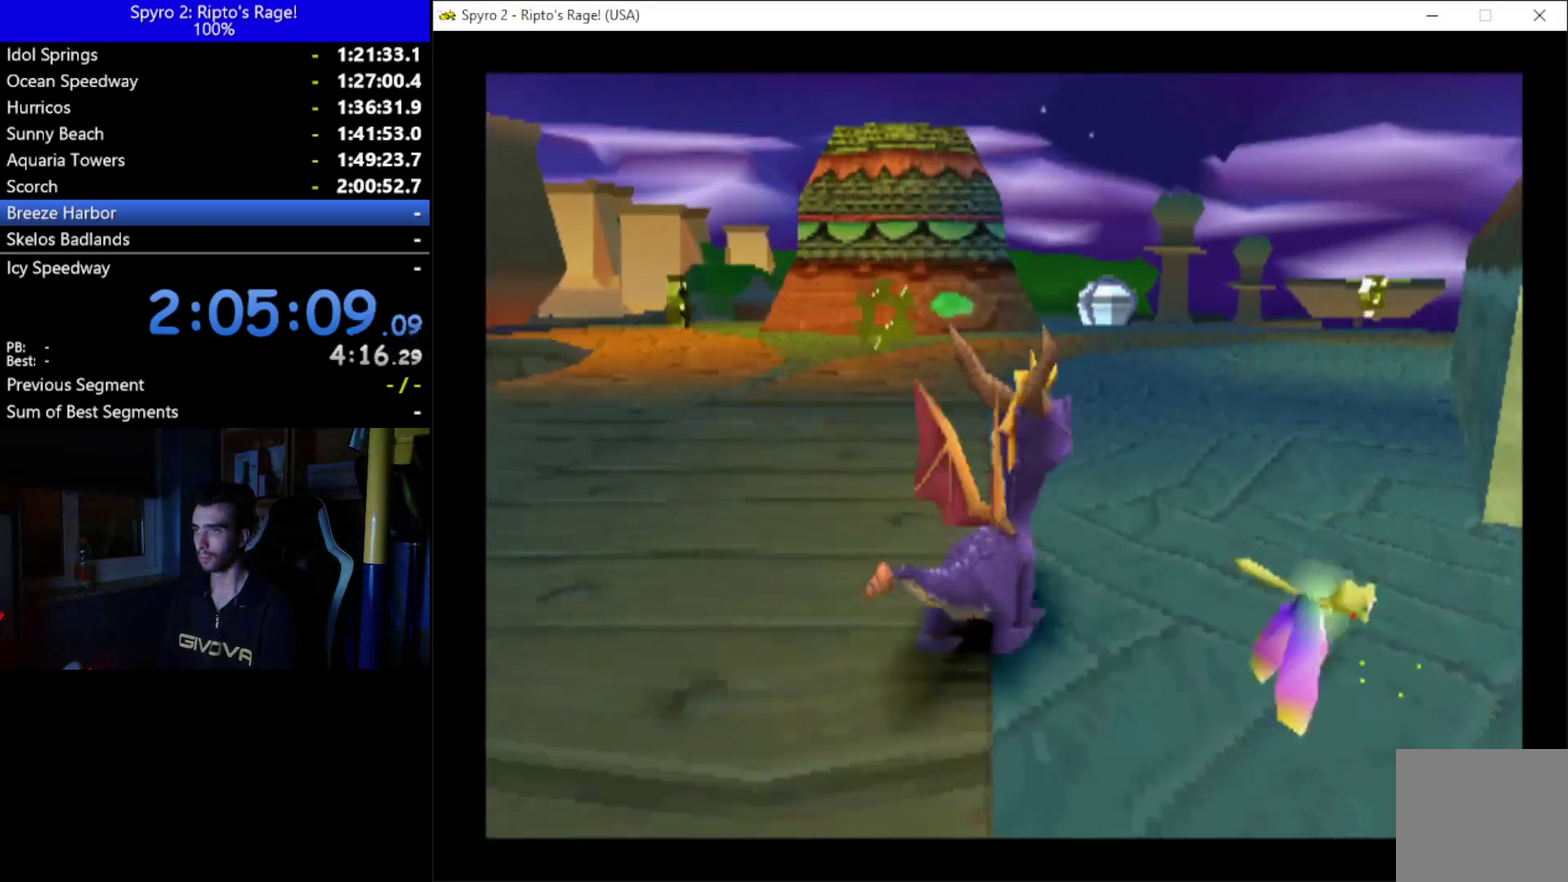
{"buttons": ["DPAD_LEFT"], "left_stick": "center", "right_stick": "center", "events": [[33, "DPAD_RIGHT", "down"], [133, "DPAD_RIGHT", "up"], [167, "B", "down"], [267, "B", "up"], [367, "DPAD_UP", "up"], [433, "DPAD_LEFT", "down"]]}
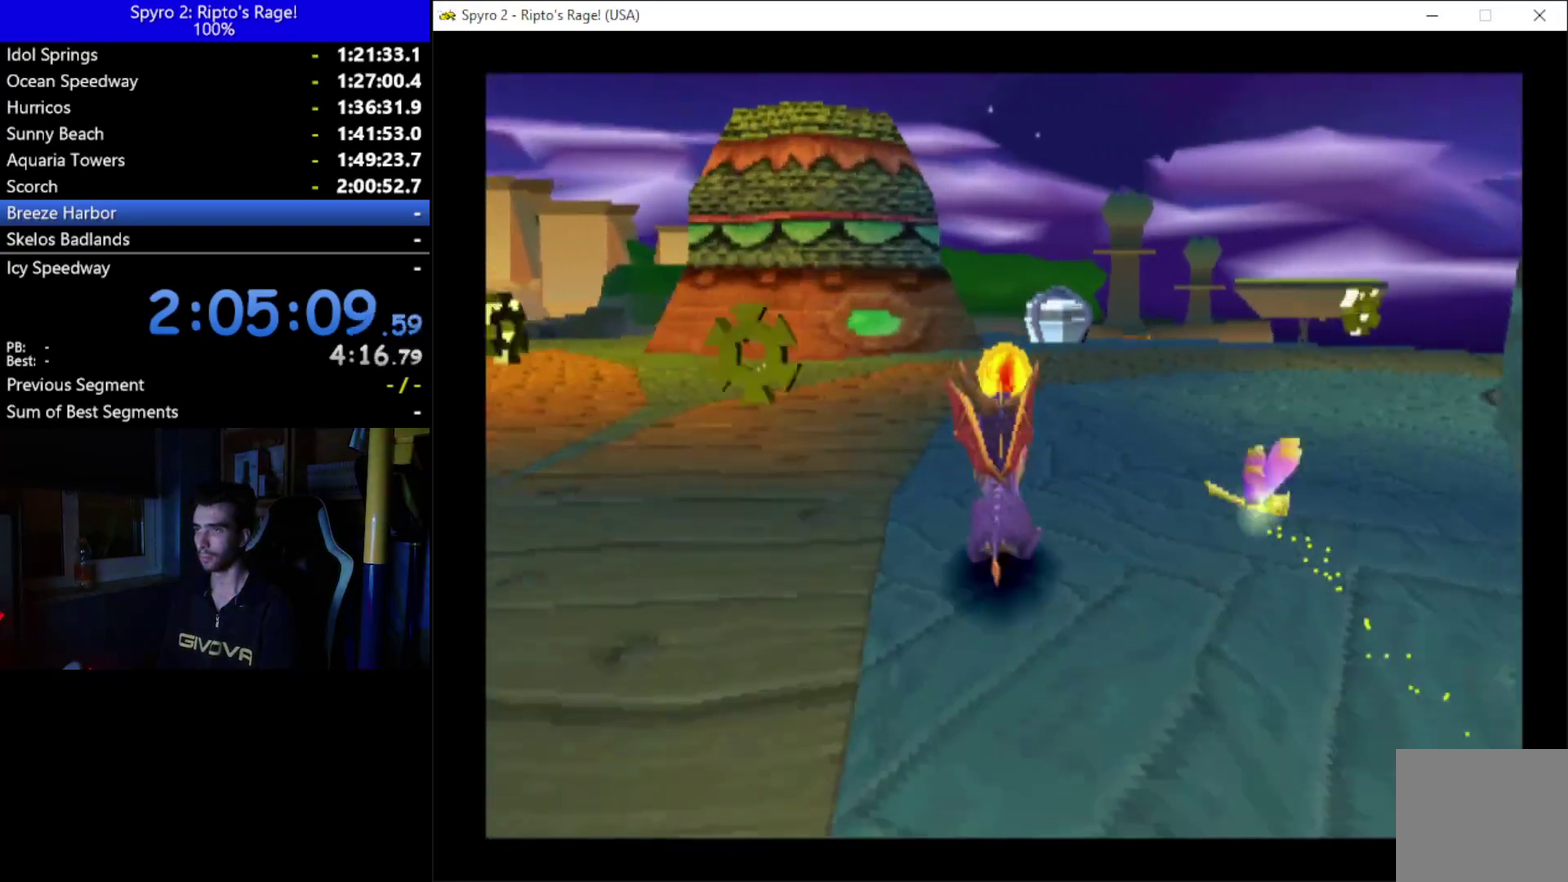
{"buttons": ["X", "DPAD_UP", "DPAD_RIGHT"], "left_stick": "center", "right_stick": "center", "events": [[133, "DPAD_UP", "down"], [233, "X", "down"], [300, "DPAD_LEFT", "up"], [433, "DPAD_RIGHT", "down"]]}
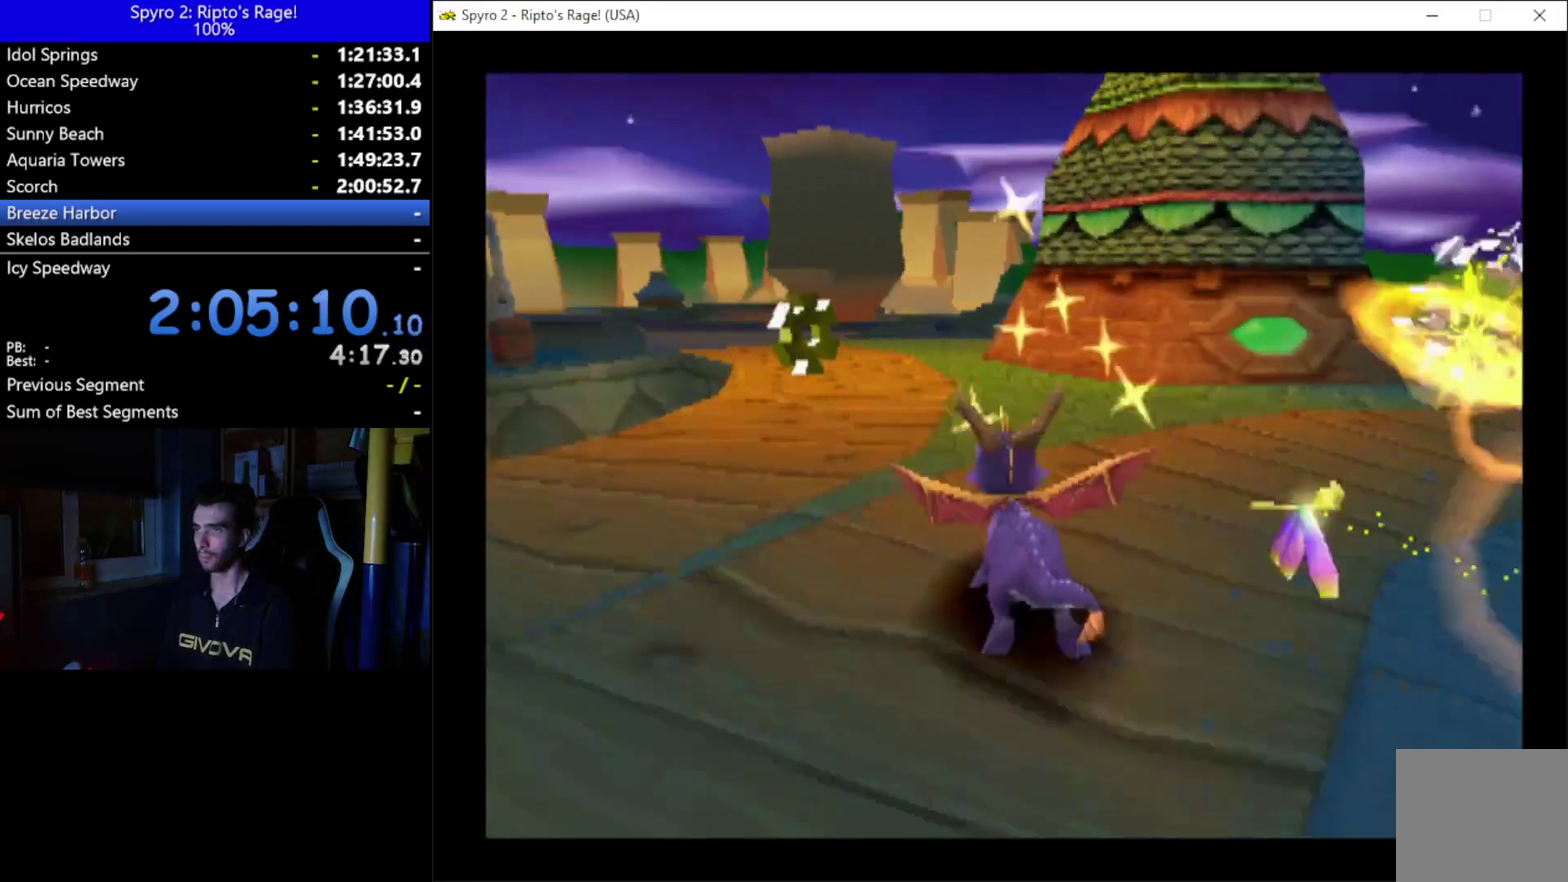
{"buttons": [], "left_stick": "center", "right_stick": "center", "events": [[67, "DPAD_RIGHT", "up"], [67, "DPAD_UP", "up"], [133, "DPAD_LEFT", "down"], [300, "X", "up"], [367, "DPAD_LEFT", "up"]]}
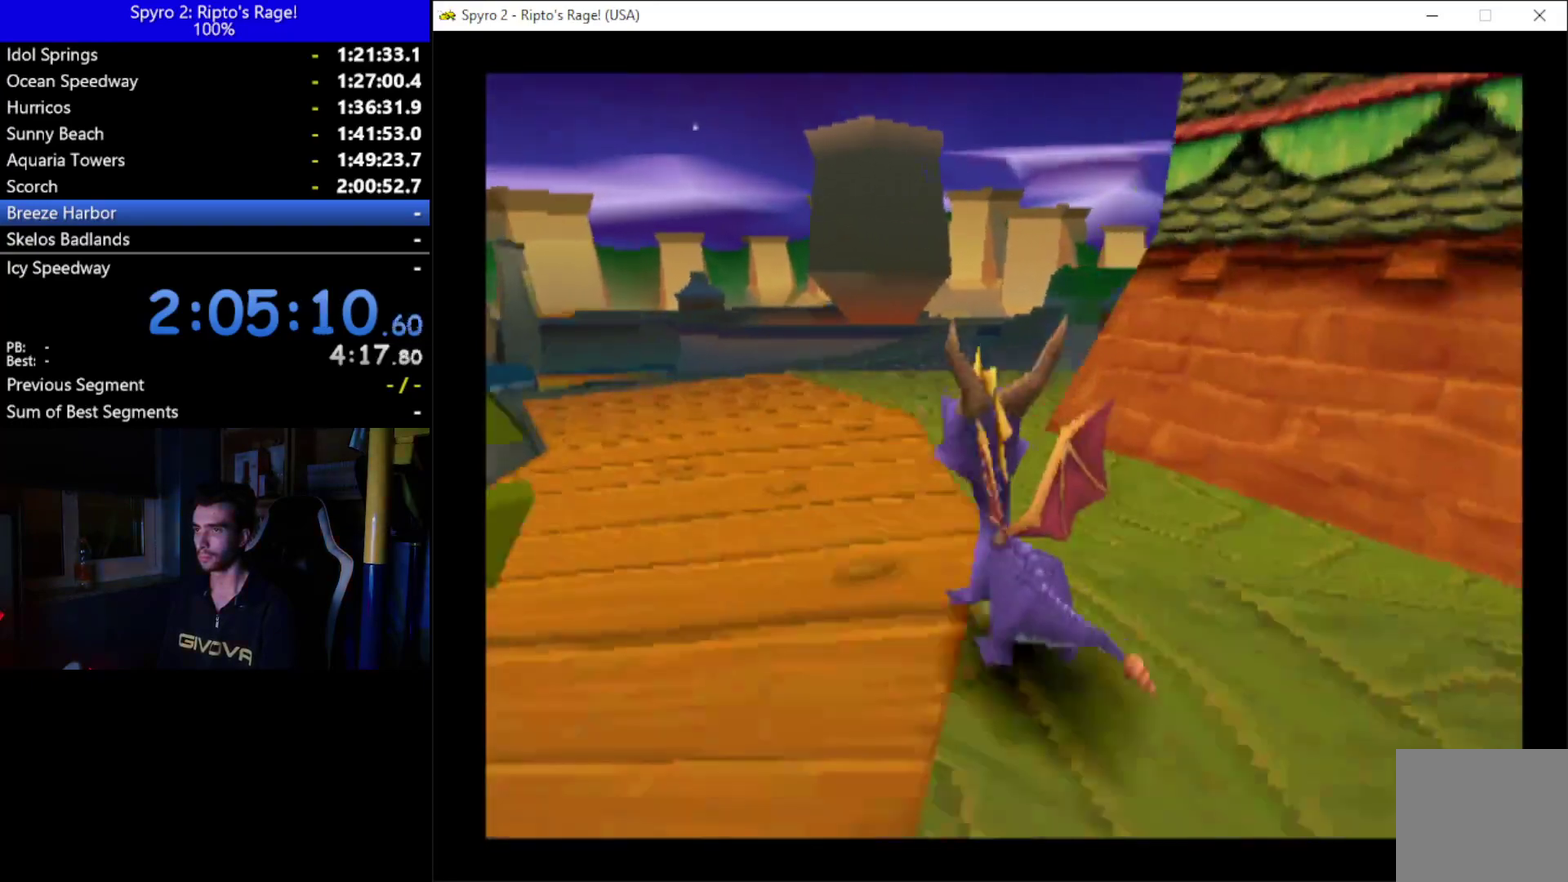
{"buttons": ["DPAD_DOWN", "DPAD_LEFT"], "left_stick": "center", "right_stick": "center", "events": [[100, "DPAD_DOWN", "down"], [167, "DPAD_LEFT", "down"]]}
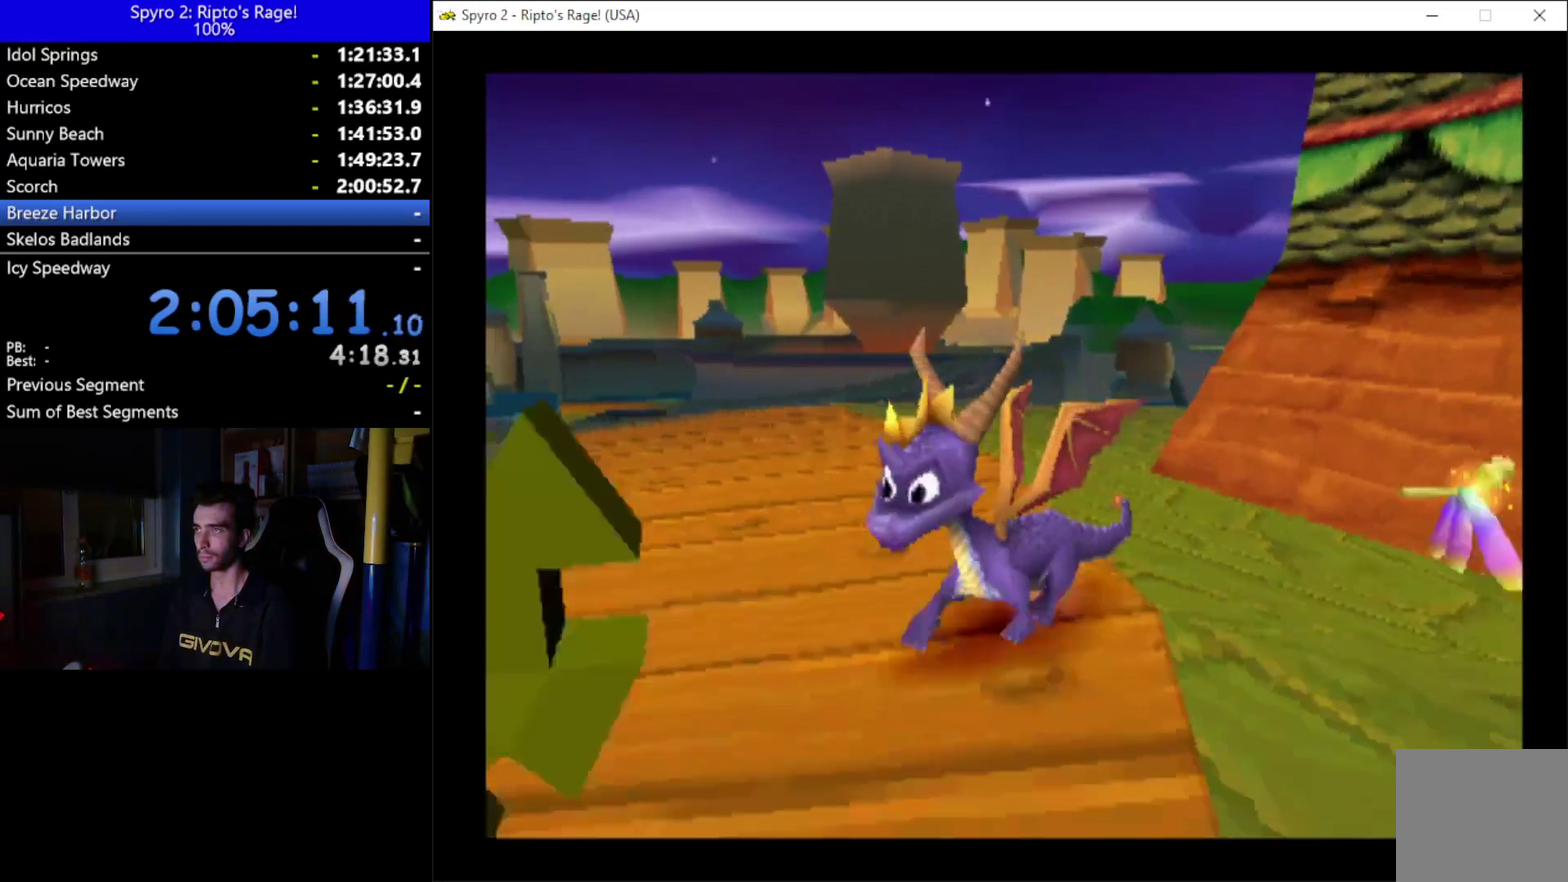
{"buttons": ["DPAD_RIGHT"], "left_stick": "center", "right_stick": "center", "events": [[133, "DPAD_LEFT", "up"], [233, "DPAD_RIGHT", "down"], [267, "A", "down"], [367, "A", "up"], [367, "DPAD_DOWN", "up"]]}
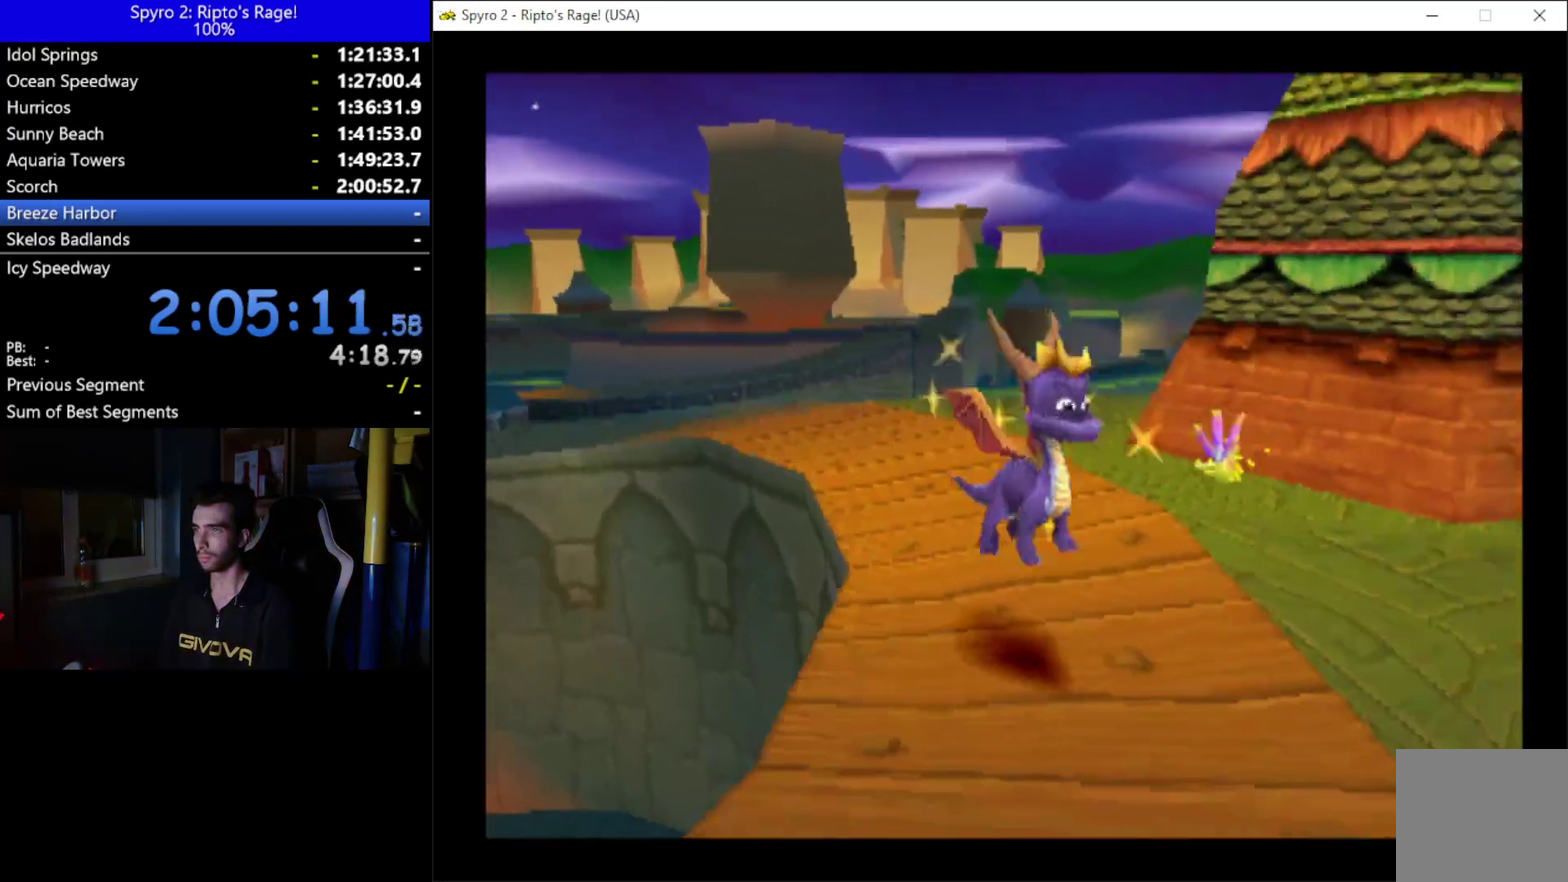
{"buttons": ["DPAD_UP"], "left_stick": "center", "right_stick": "center", "events": [[233, "DPAD_UP", "down"], [233, "L2", "down"], [300, "R2", "down"], [467, "DPAD_RIGHT", "up"], [467, "L2", "up"], [467, "R2", "up"]]}
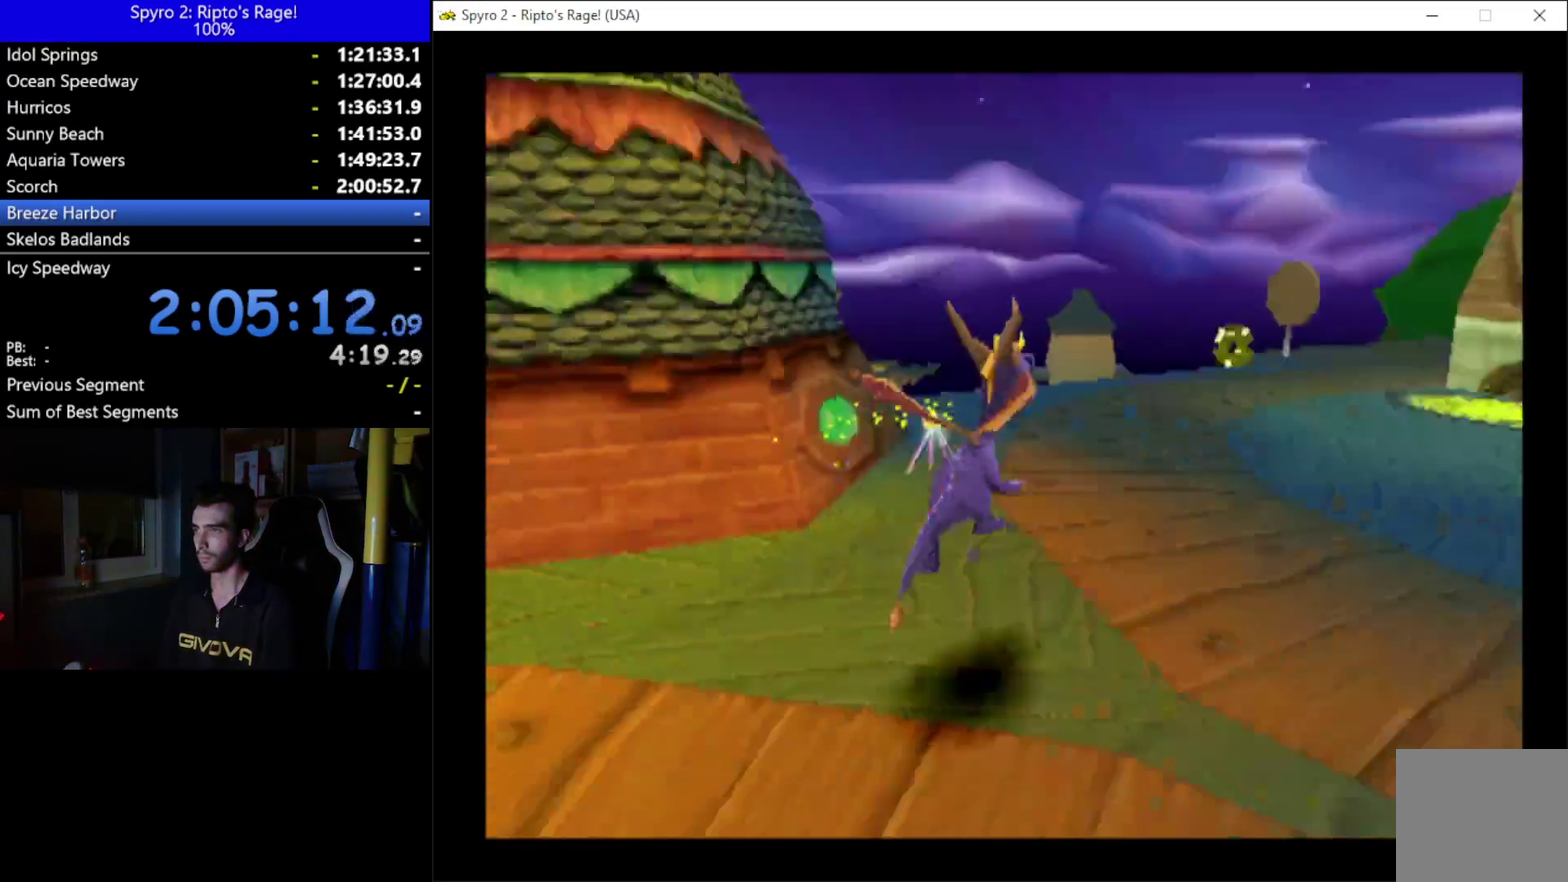
{"buttons": ["DPAD_UP"], "left_stick": "center", "right_stick": "center", "events": [[100, "DPAD_RIGHT", "down"], [167, "L2", "down"], [200, "DPAD_RIGHT", "up"], [367, "L2", "up"]]}
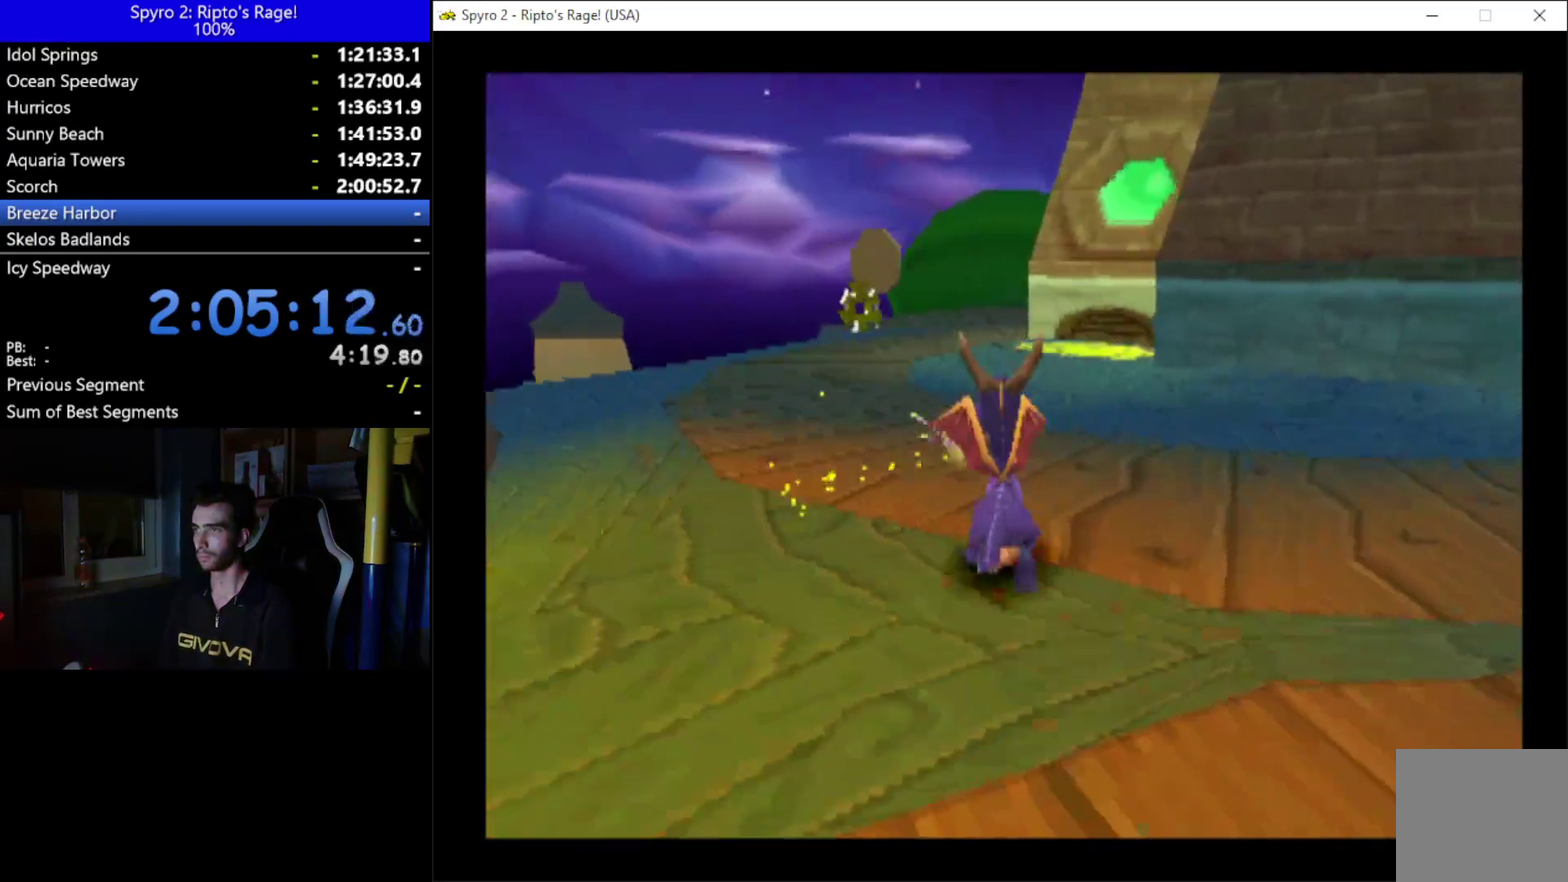
{"buttons": ["DPAD_UP"], "left_stick": "center", "right_stick": "center", "events": [[67, "DPAD_LEFT", "down"], [333, "DPAD_LEFT", "up"]]}
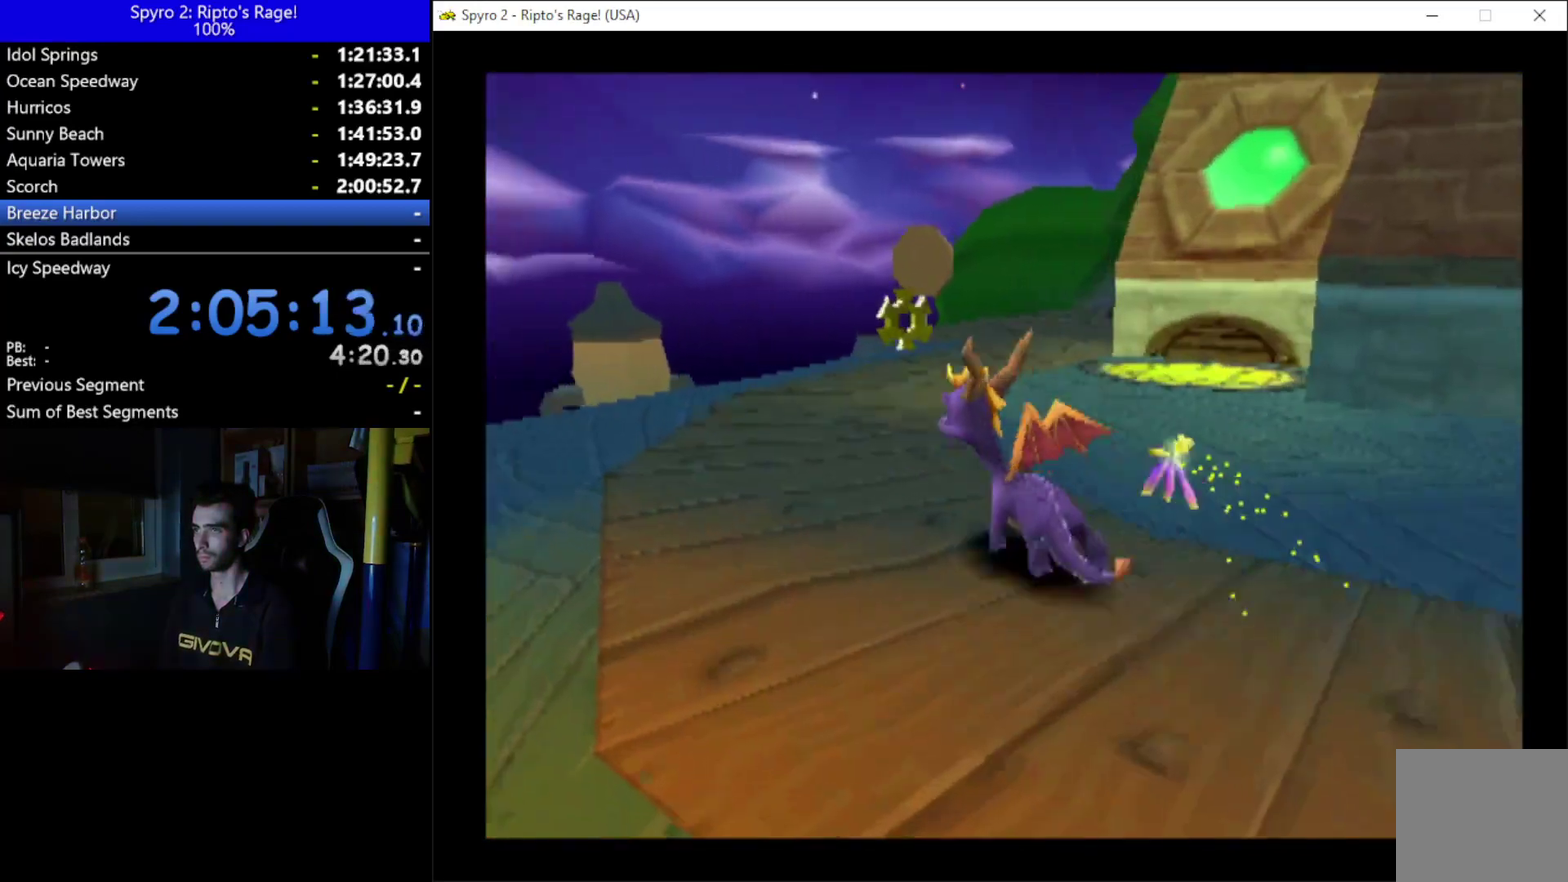
{"buttons": ["DPAD_UP"], "left_stick": "center", "right_stick": "center", "events": [[33, "DPAD_LEFT", "down"], [100, "DPAD_LEFT", "up"]]}
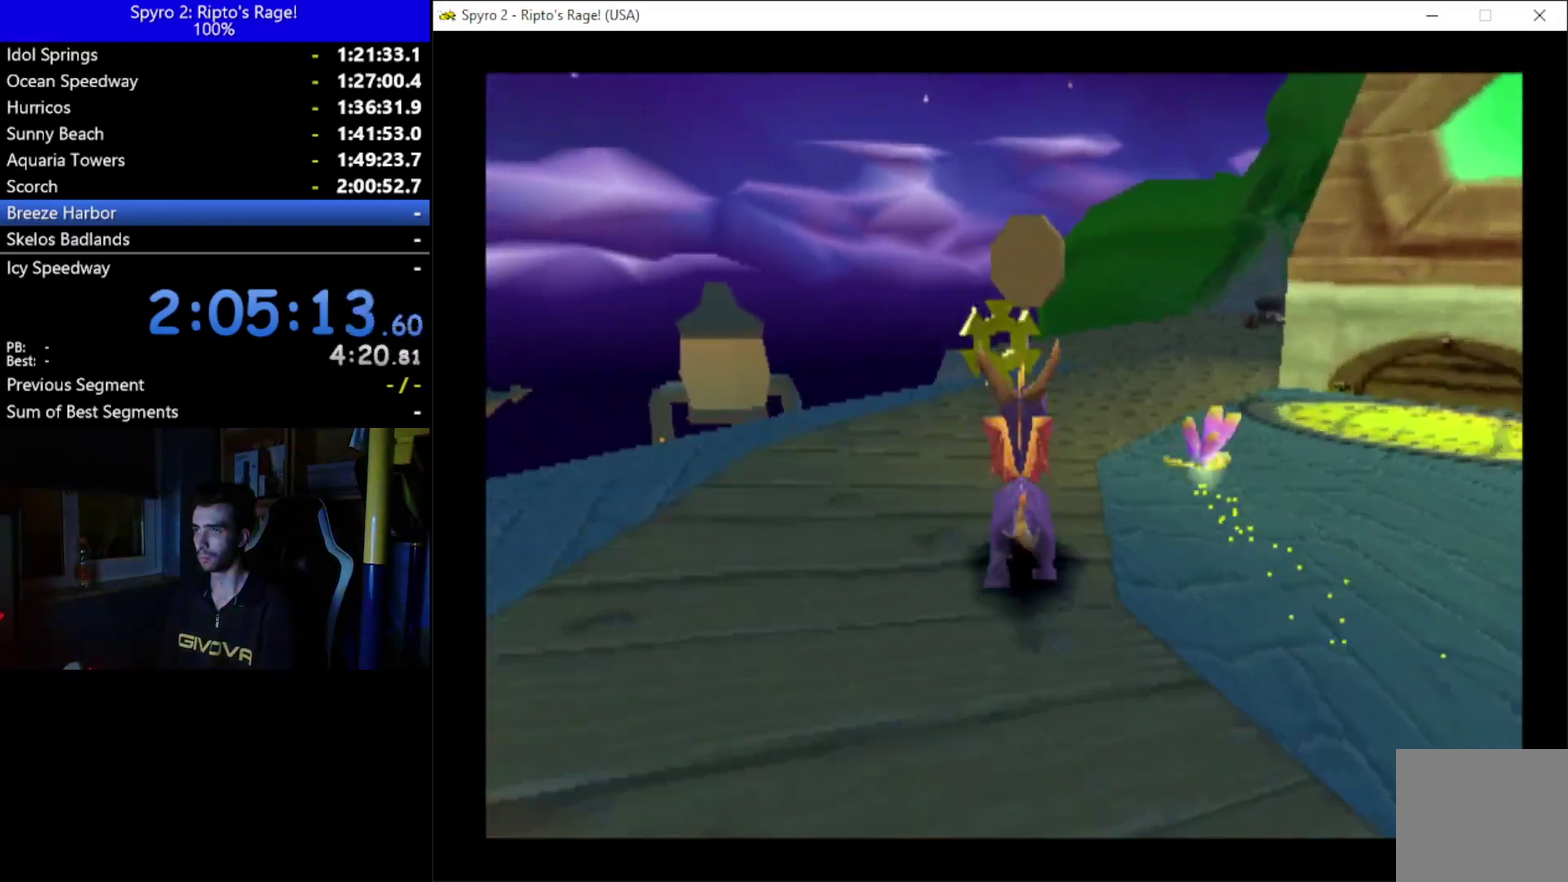
{"buttons": ["DPAD_UP"], "left_stick": "center", "right_stick": "center", "events": [[267, "DPAD_RIGHT", "down"], [500, "DPAD_RIGHT", "up"]]}
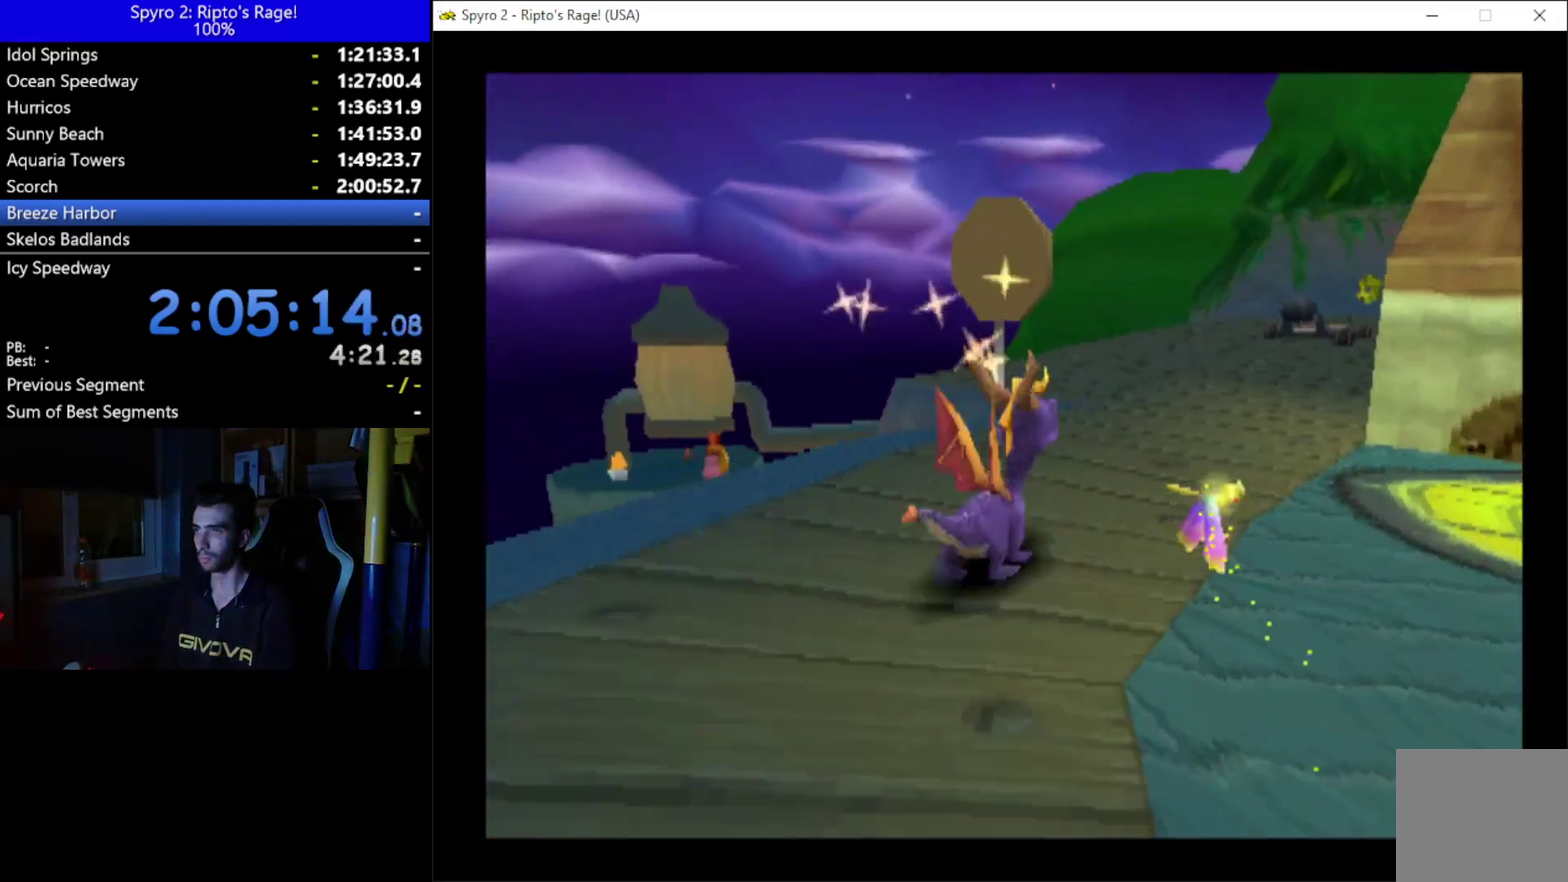
{"buttons": [], "left_stick": "center", "right_stick": "center", "events": [[333, "DPAD_UP", "up"]]}
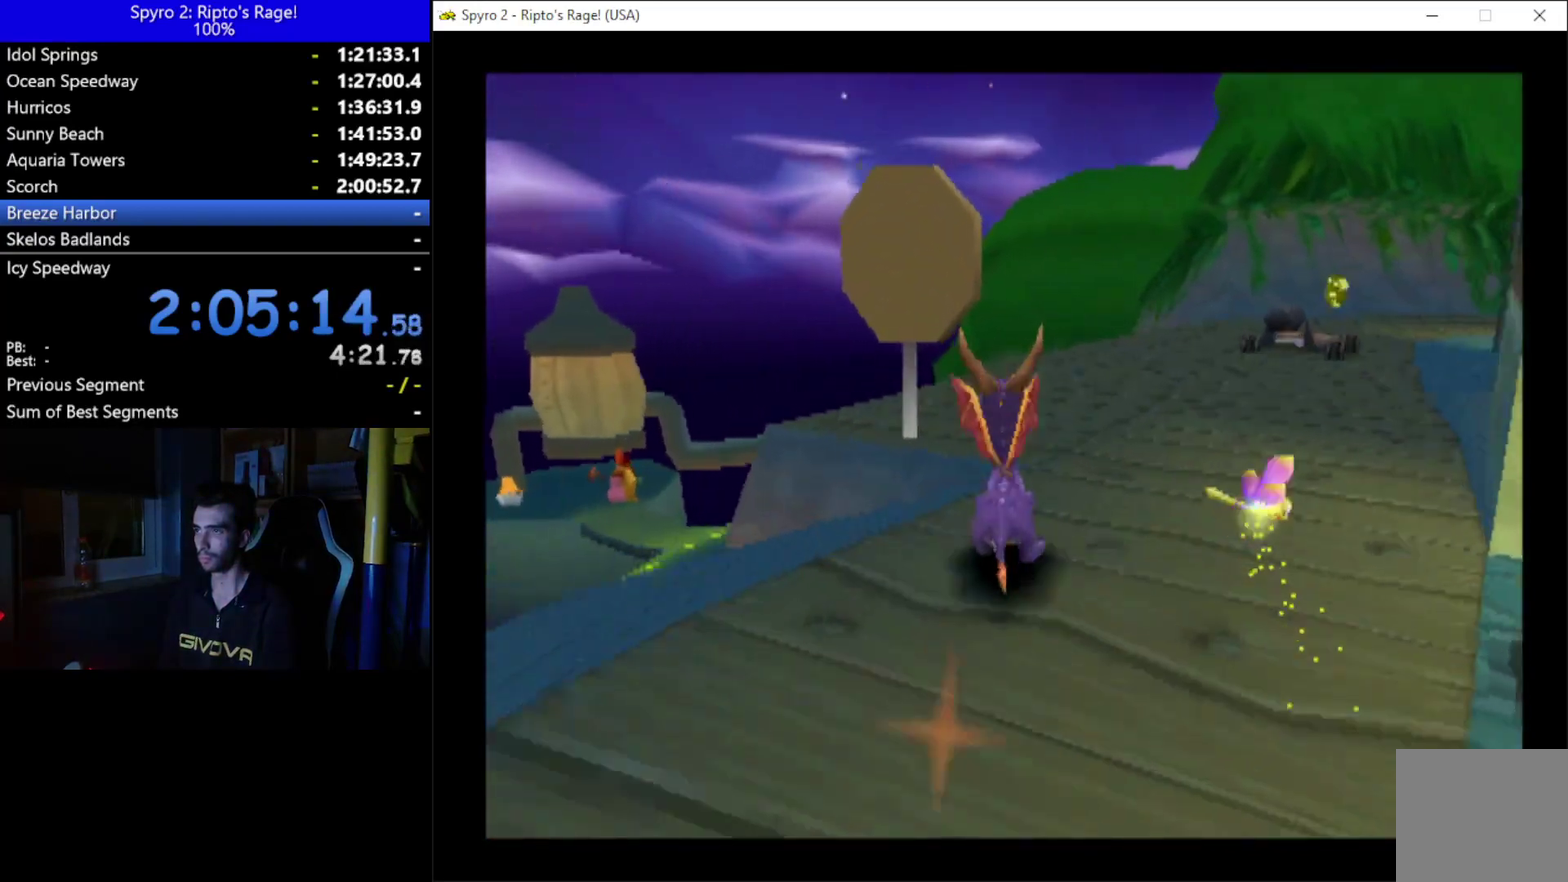
{"buttons": ["A", "X"], "left_stick": "center", "right_stick": "center", "events": [[33, "A", "down"], [233, "X", "down"]]}
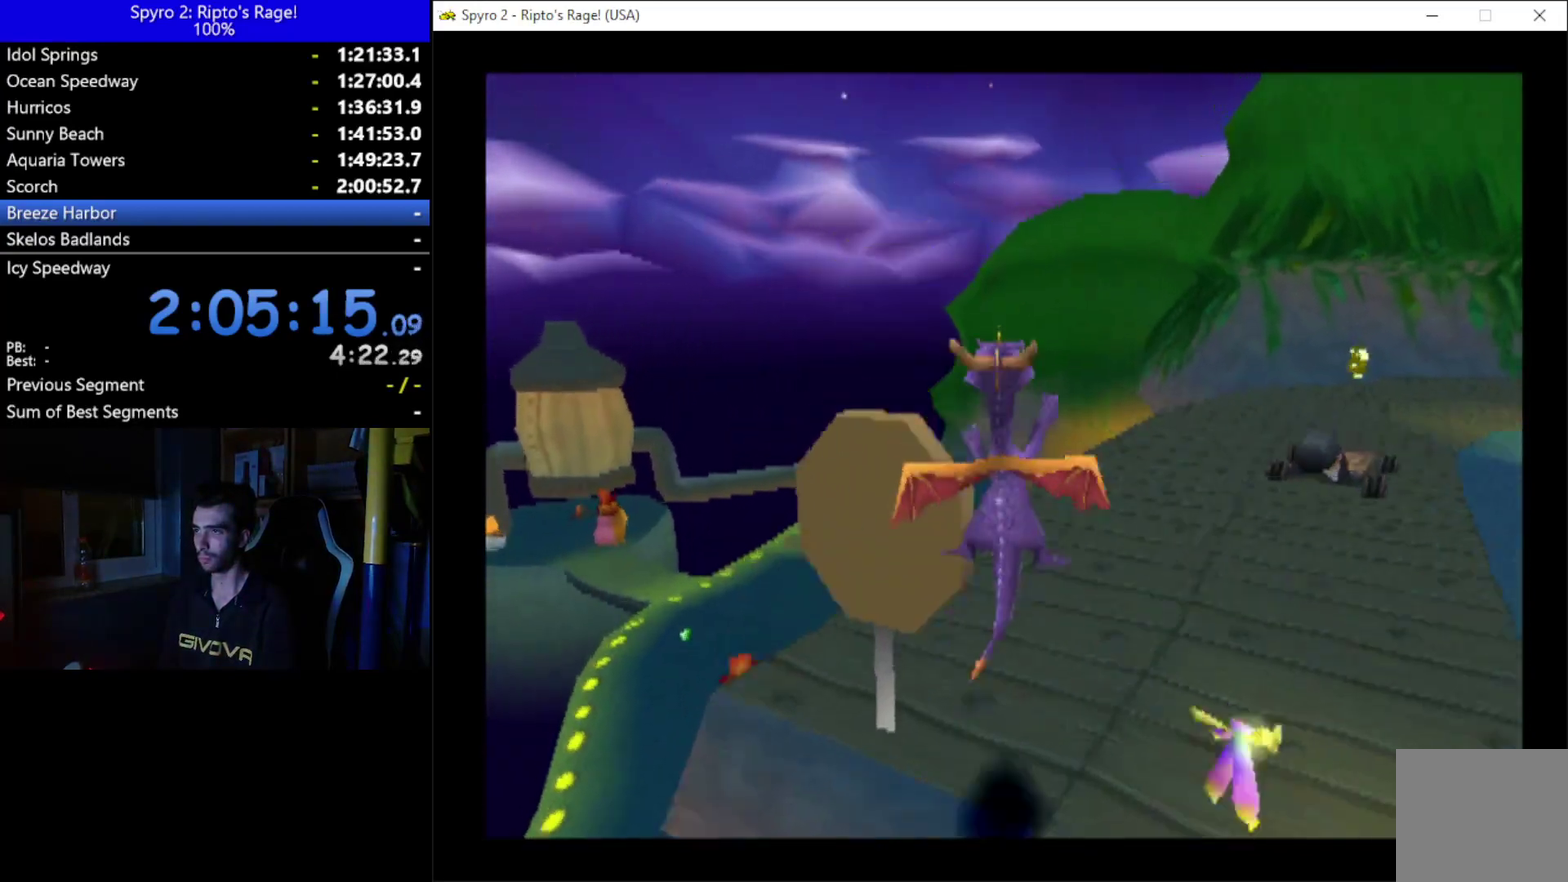
{"buttons": ["DPAD_RIGHT"], "left_stick": "center", "right_stick": "center", "events": [[100, "A", "up"], [100, "X", "up"], [300, "A", "down"], [467, "A", "up"], [467, "DPAD_RIGHT", "down"]]}
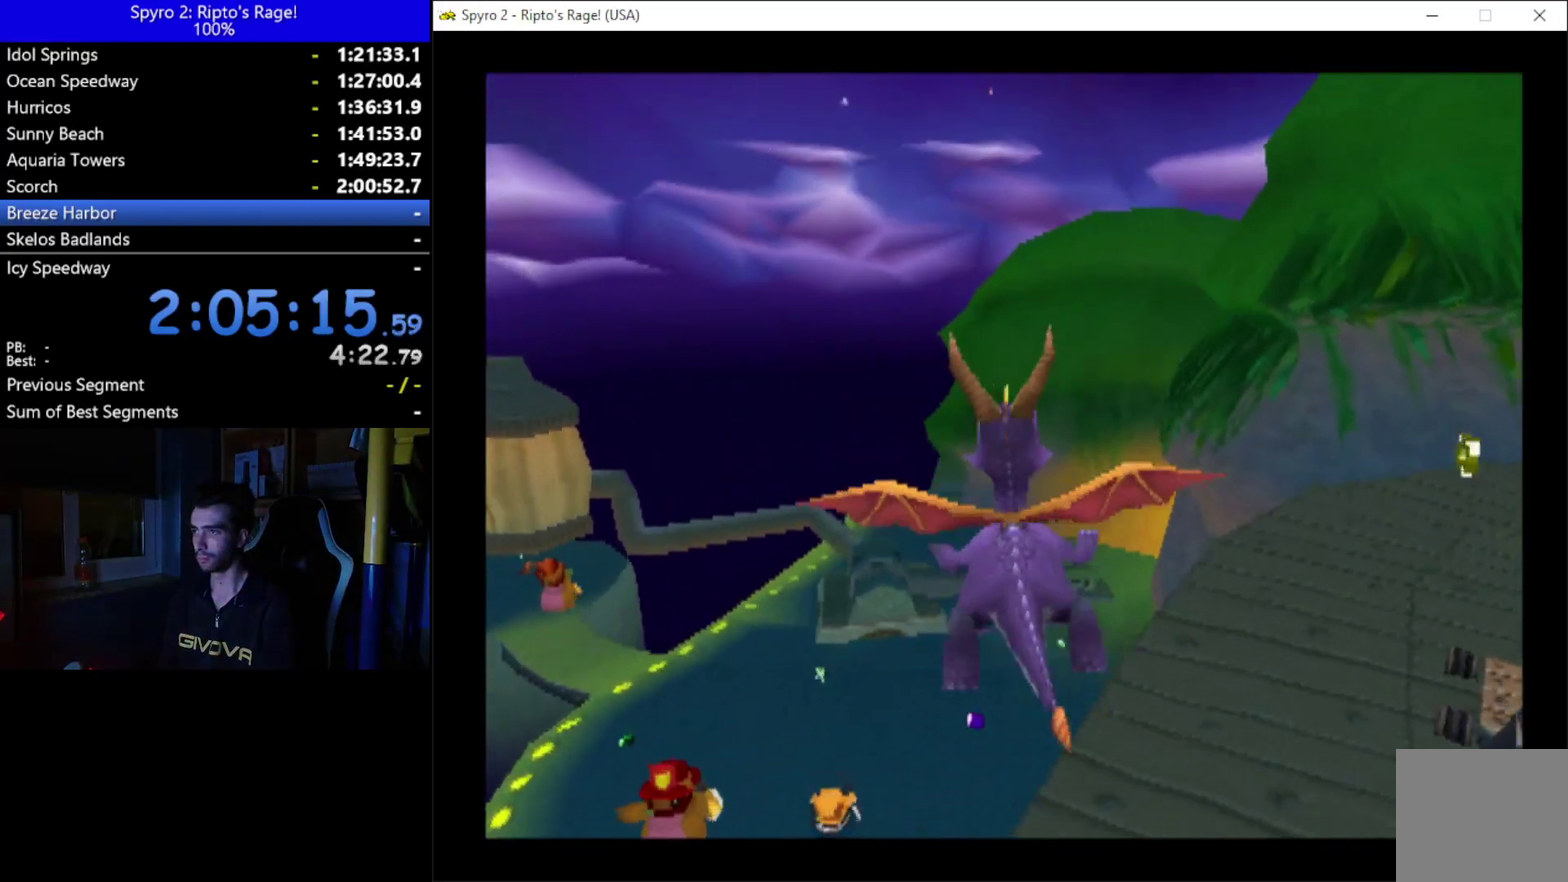
{"buttons": [], "left_stick": "center", "right_stick": "center", "events": [[300, "DPAD_RIGHT", "up"]]}
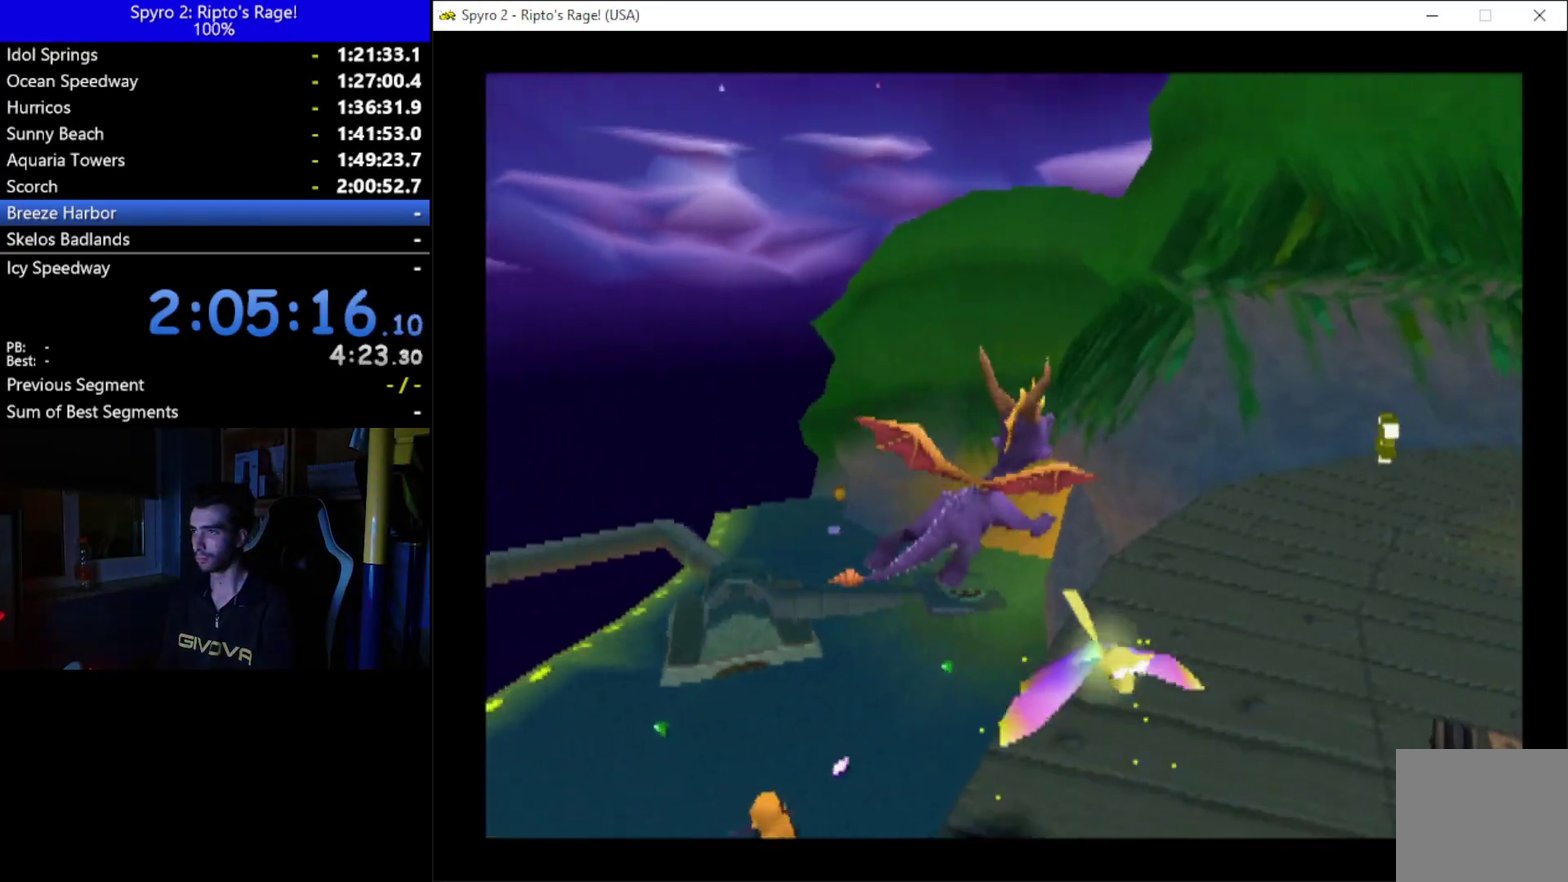
{"buttons": ["DPAD_UP"], "left_stick": "center", "right_stick": "center", "events": [[67, "DPAD_UP", "down"], [300, "DPAD_RIGHT", "down"], [333, "Y", "down"], [467, "DPAD_RIGHT", "up"], [500, "Y", "up"]]}
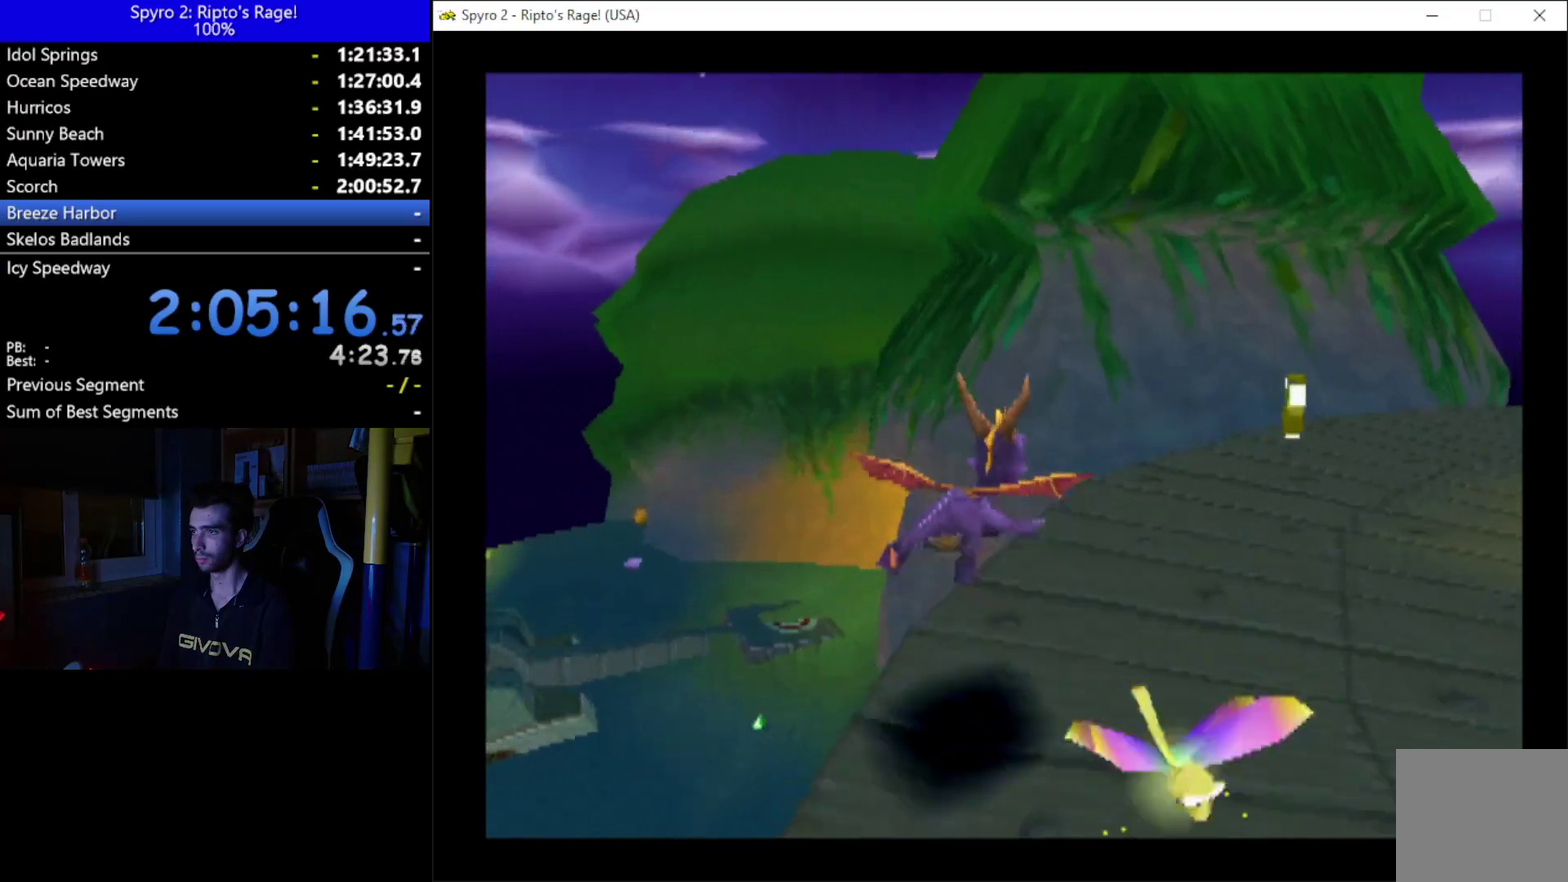
{"buttons": ["DPAD_UP"], "left_stick": "center", "right_stick": "center", "events": [[133, "DPAD_RIGHT", "down"], [167, "L2", "down"], [233, "DPAD_RIGHT", "up"], [500, "L2", "up"]]}
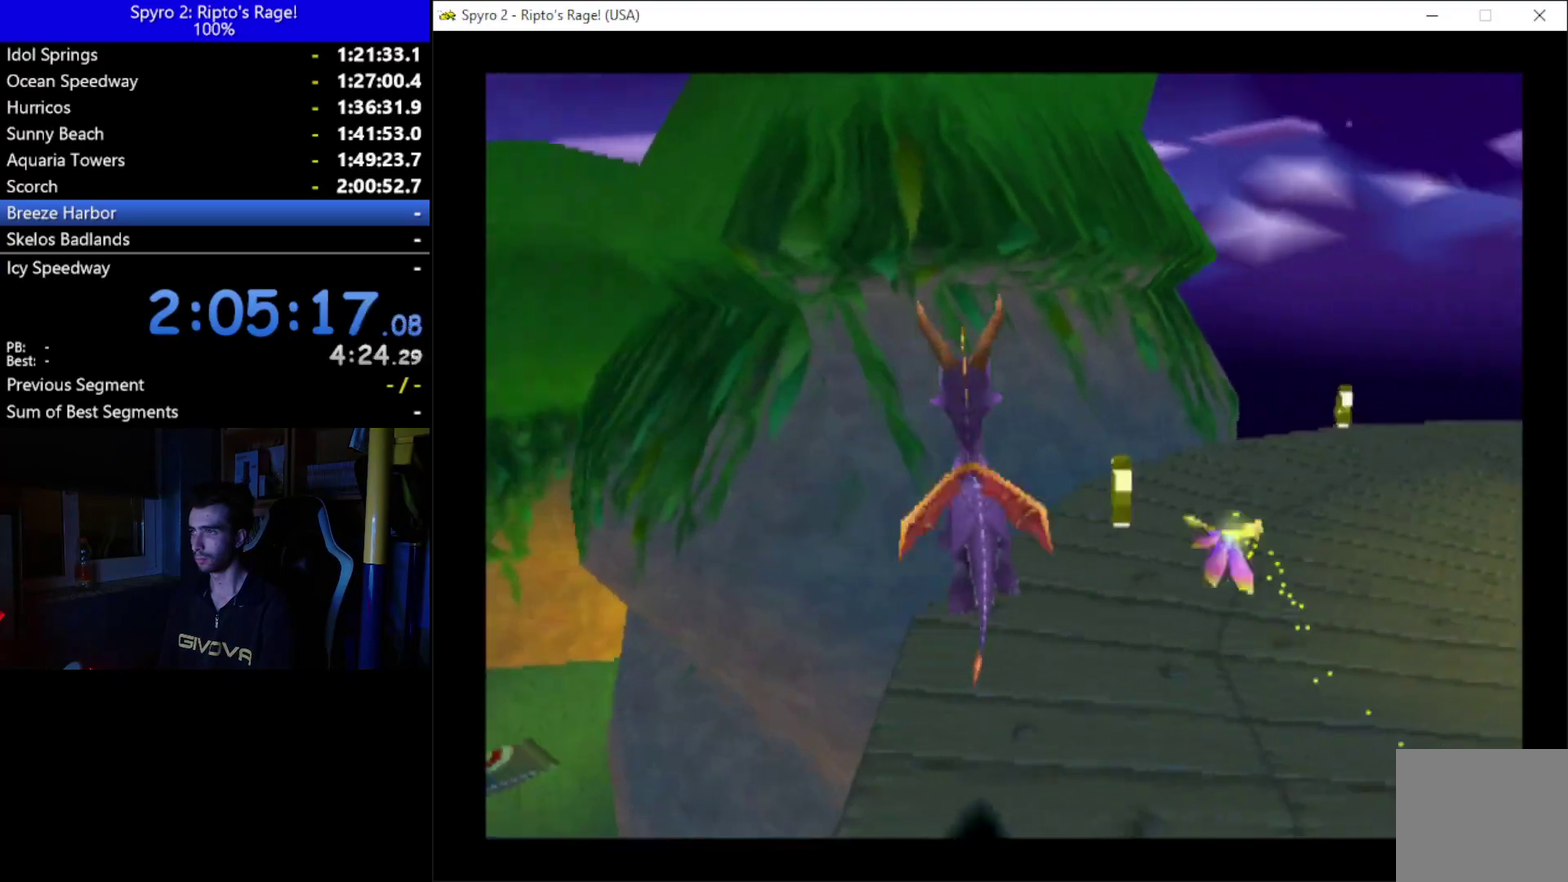
{"buttons": ["X", "DPAD_UP", "DPAD_RIGHT"], "left_stick": "center", "right_stick": "center", "events": [[433, "X", "down"], [467, "DPAD_RIGHT", "down"]]}